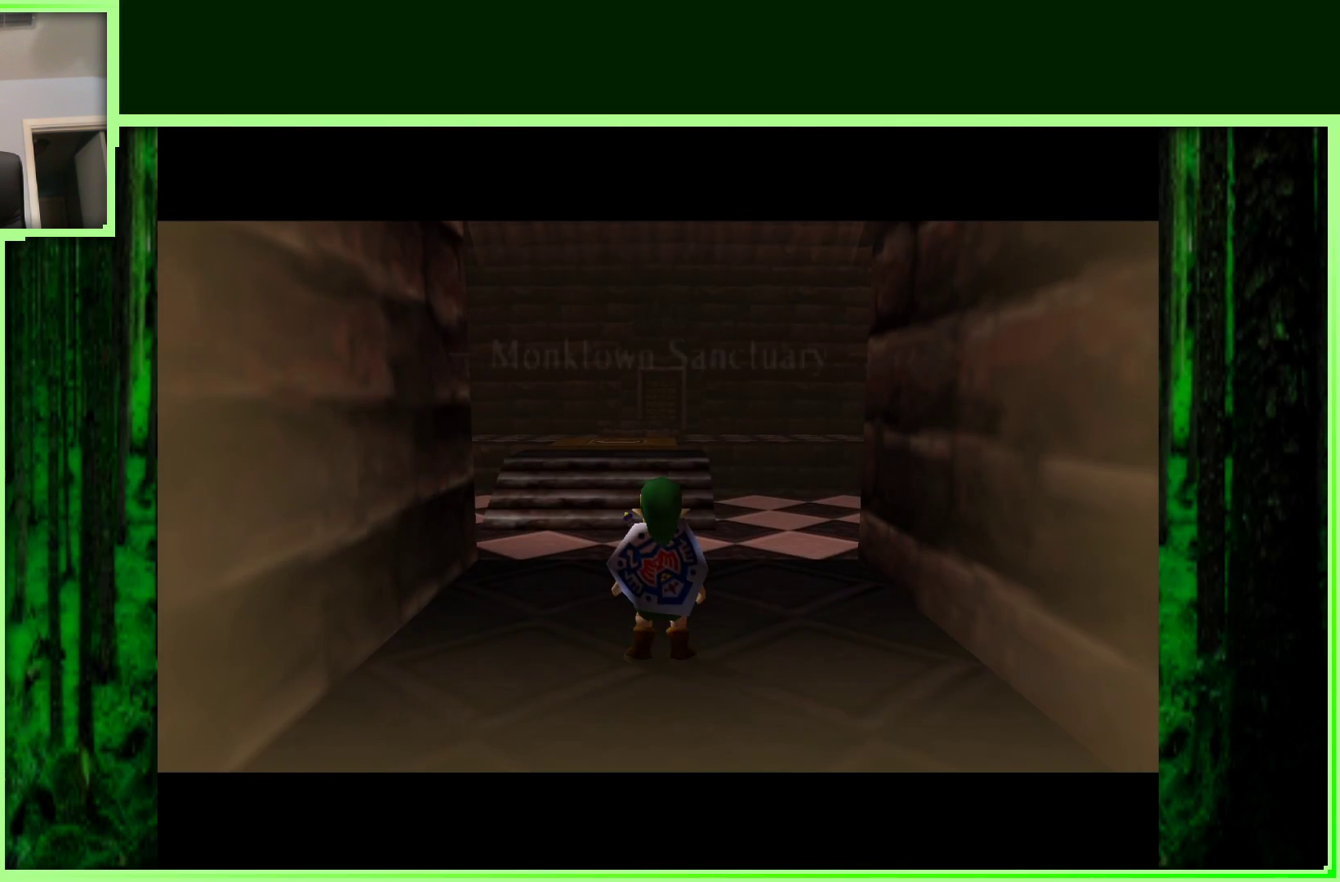
Gameplay with a controller (Nintendo layout); each line is a JSON object with the inputs held at the frame after it. "events" lists button and stick changes between this image and that frame as [ms after this image, input, new state], when the widget could be followed in between. Not read: L3 R3.
{"buttons": [], "left_stick": "up", "events": []}
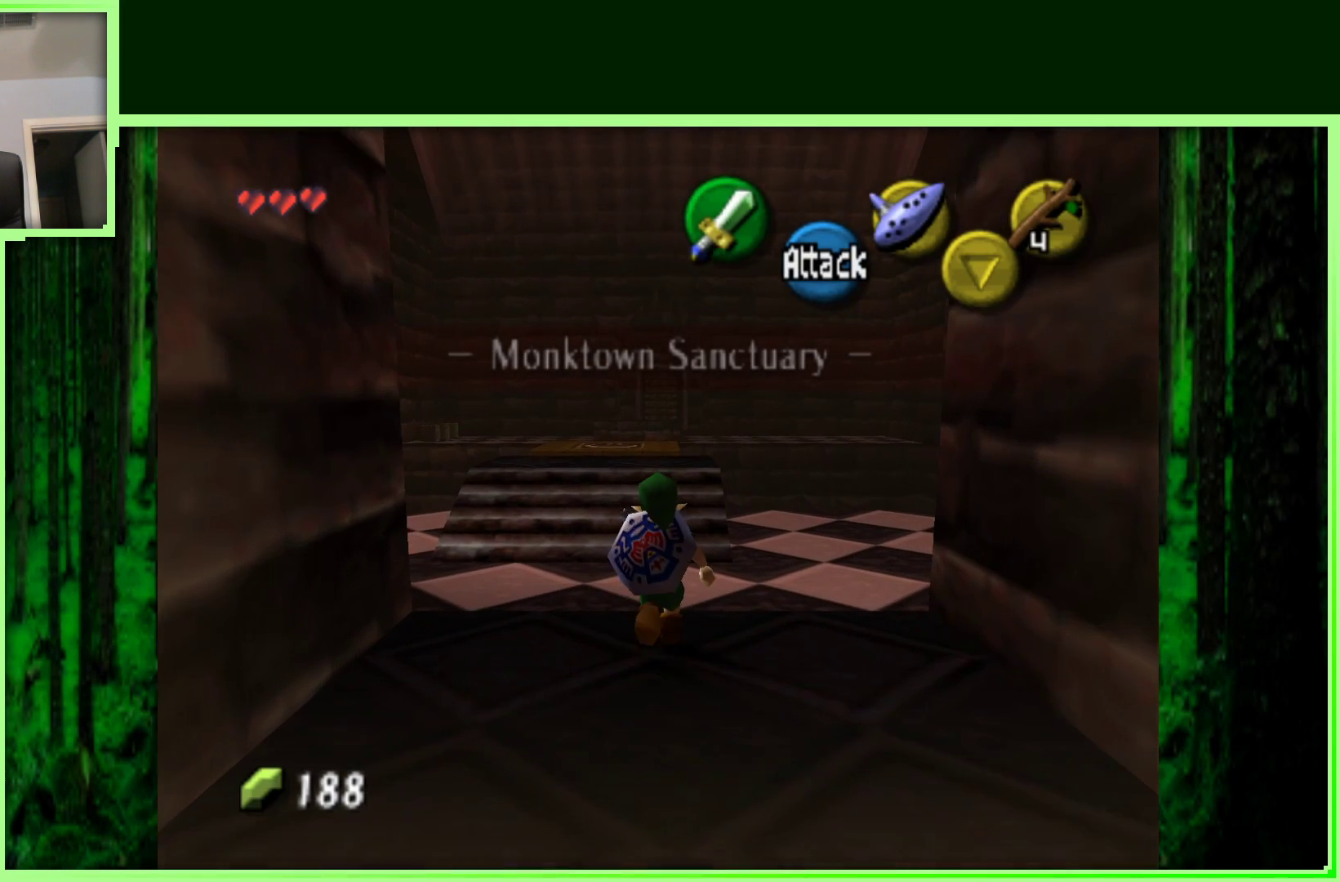
{"buttons": ["Z"], "left_stick": "center", "events": [[200, "left_stick", "right"], [350, "left_stick", "center"], [483, "Z", "down"]]}
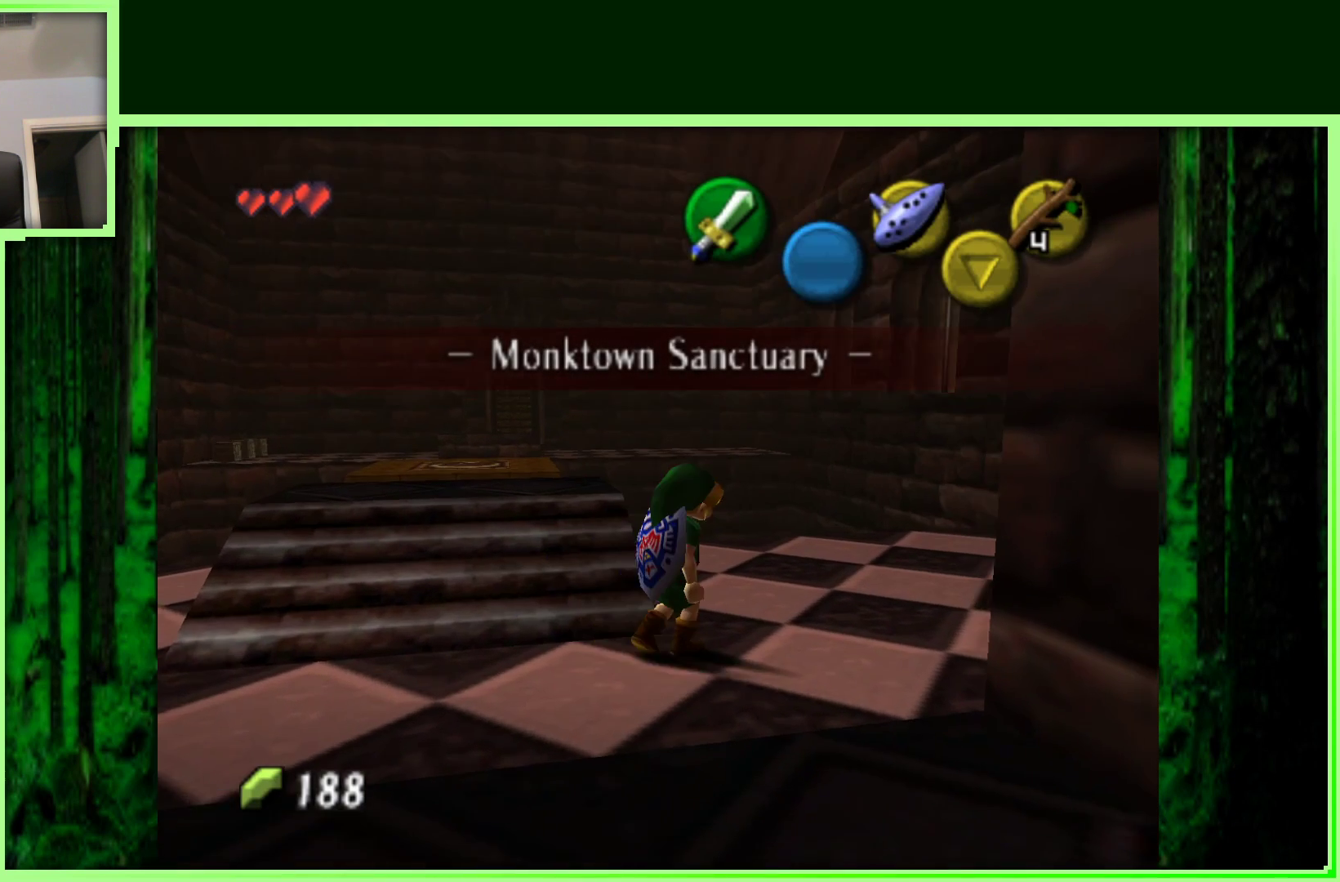
{"buttons": [], "left_stick": "up-right", "events": [[167, "Z", "up"], [367, "left_stick", "up-right"]]}
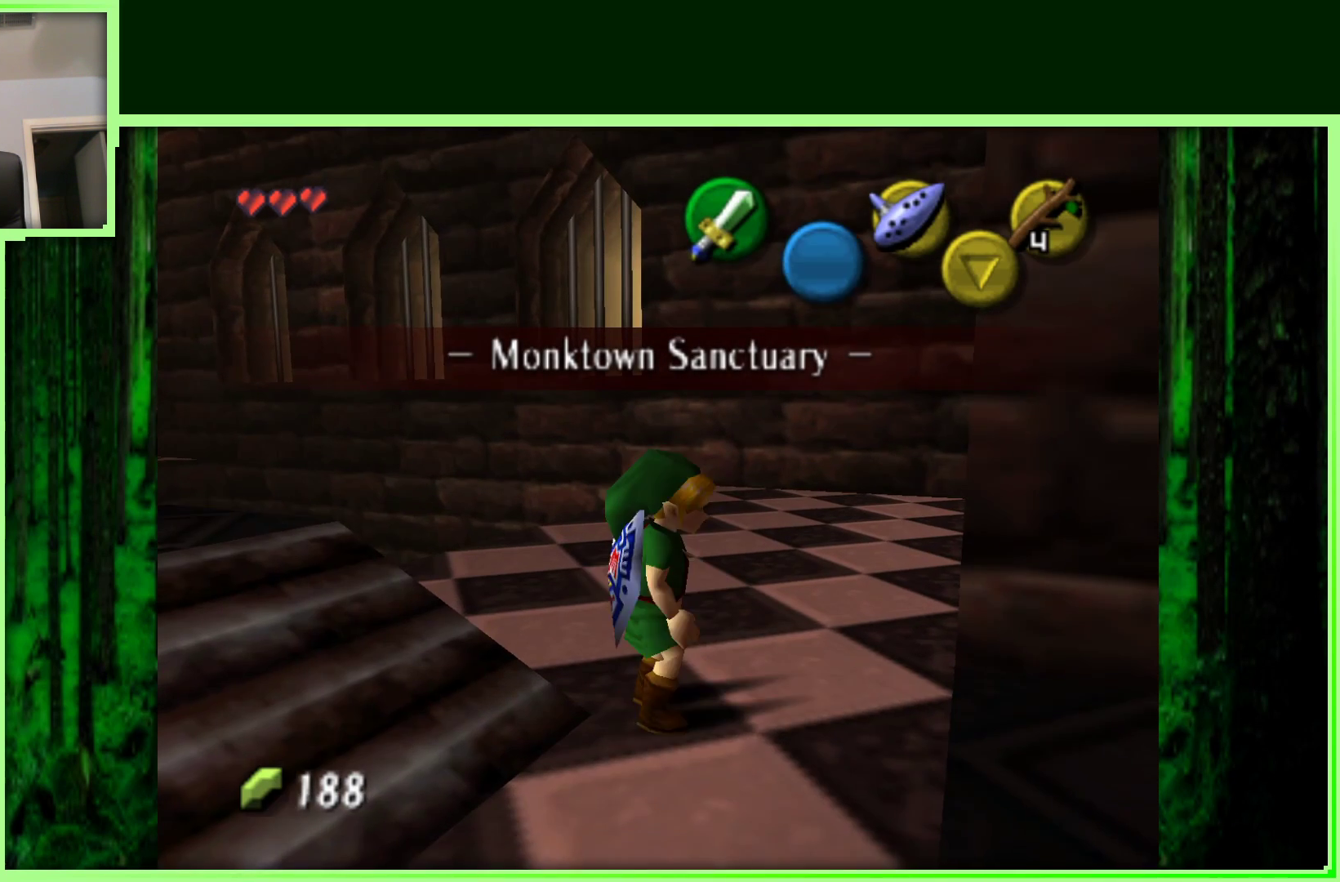
{"buttons": [], "left_stick": "center", "events": [[167, "left_stick", "center"], [250, "Z", "down"], [433, "Z", "up"]]}
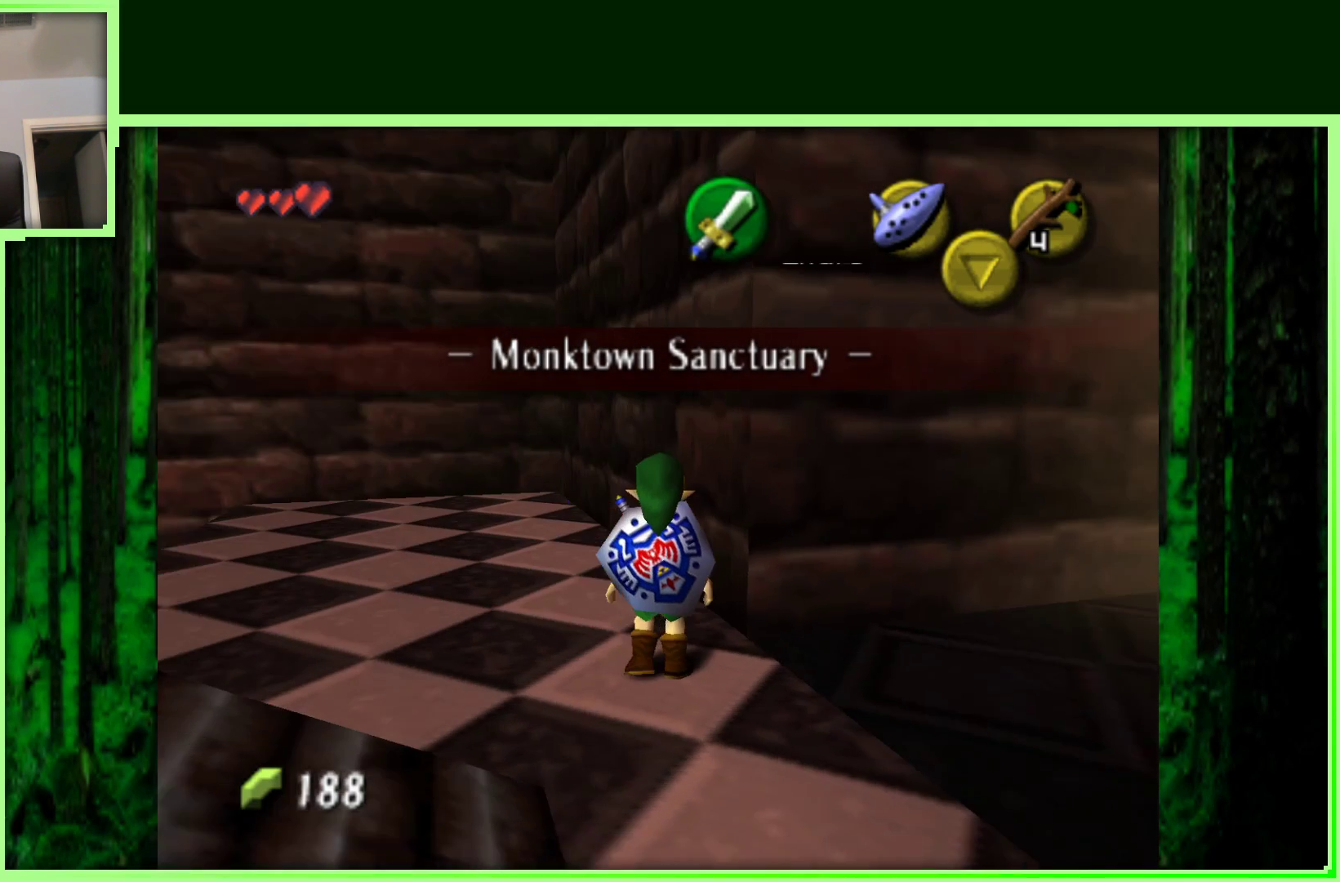
{"buttons": ["Z"], "left_stick": "down", "events": [[217, "left_stick", "down-right"], [400, "Z", "down"], [467, "left_stick", "down"]]}
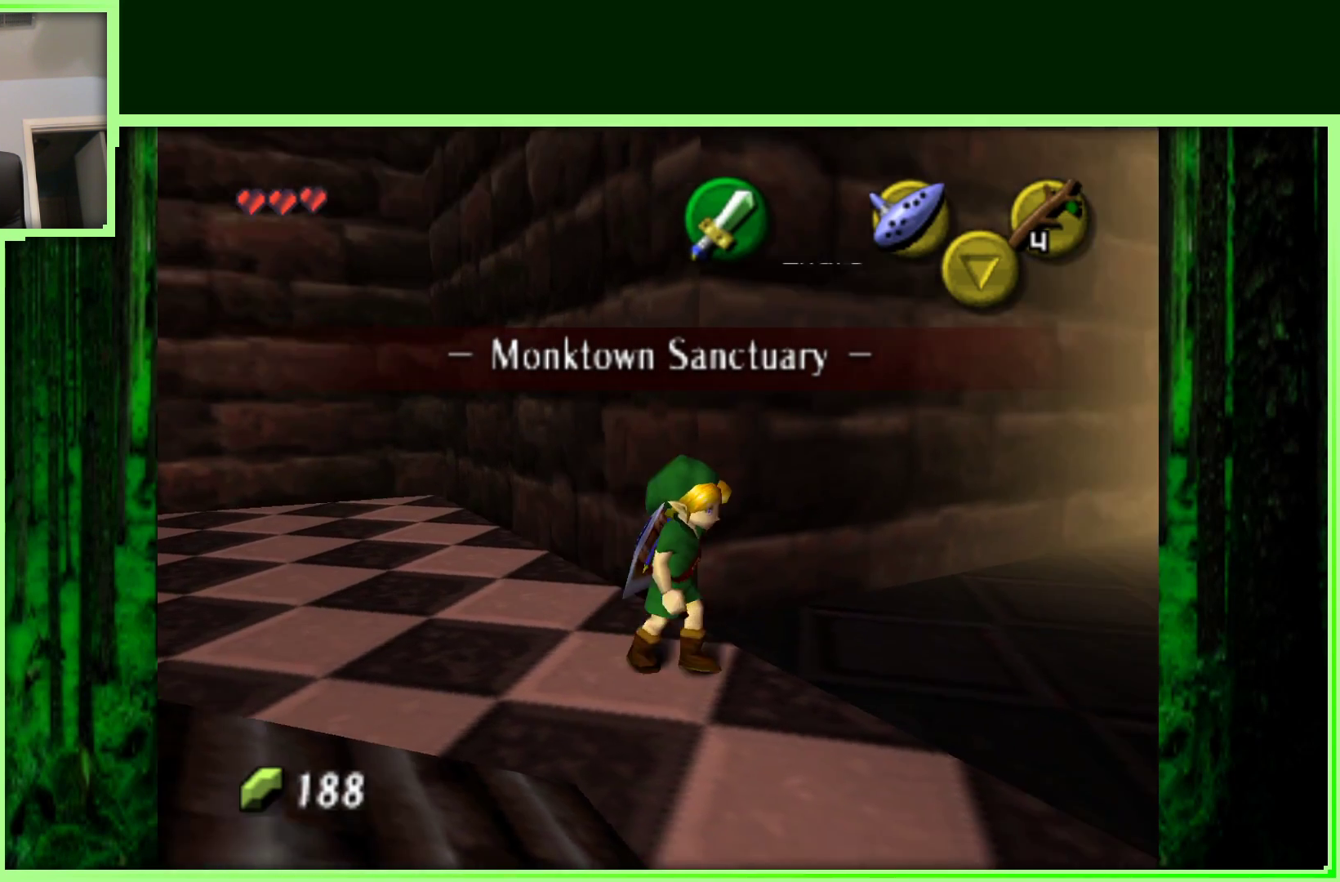
{"buttons": [], "left_stick": "right", "events": [[83, "left_stick", "center"], [200, "Z", "up"], [467, "left_stick", "right"]]}
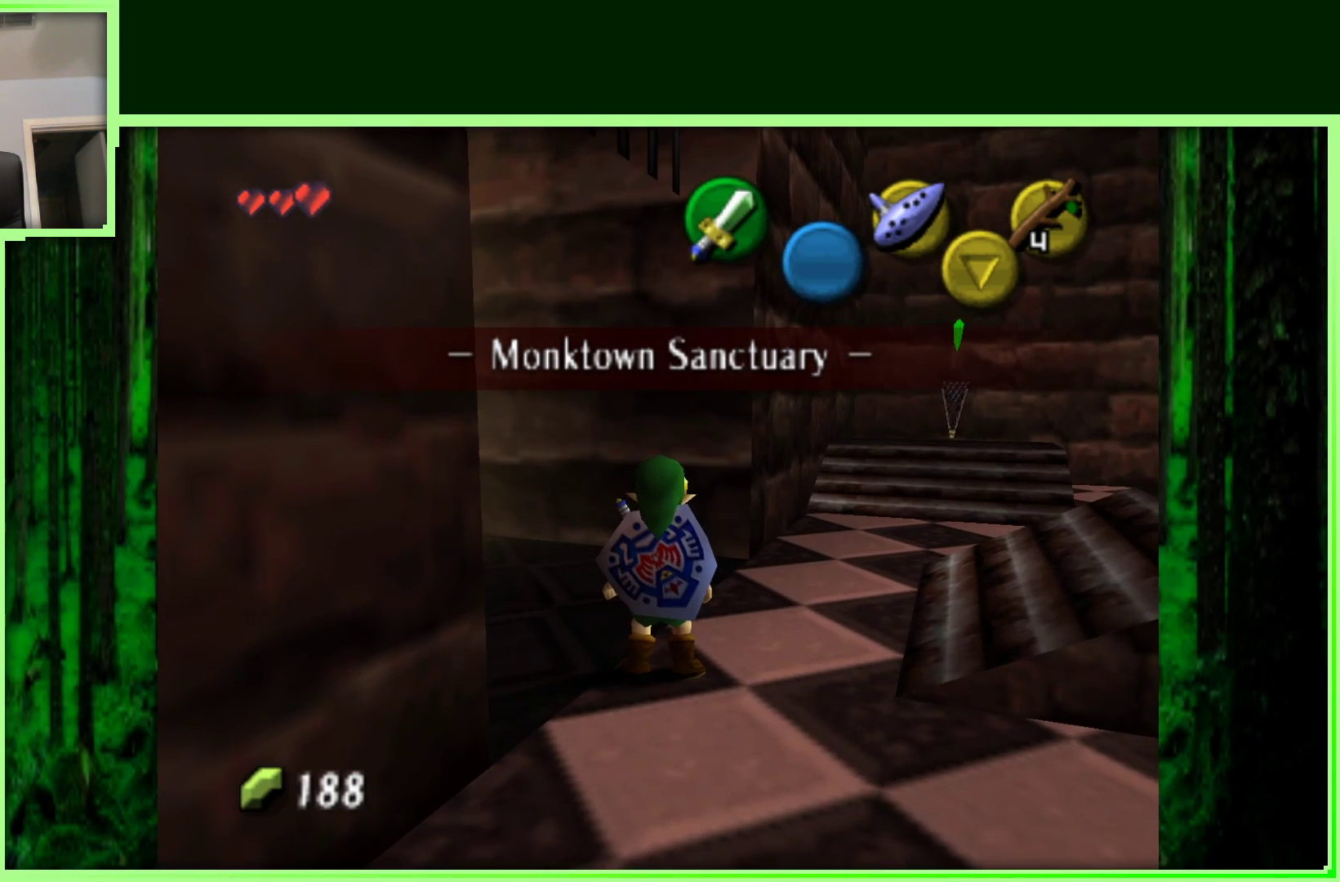
{"buttons": [], "left_stick": "up", "events": [[133, "left_stick", "up-right"], [383, "left_stick", "up"]]}
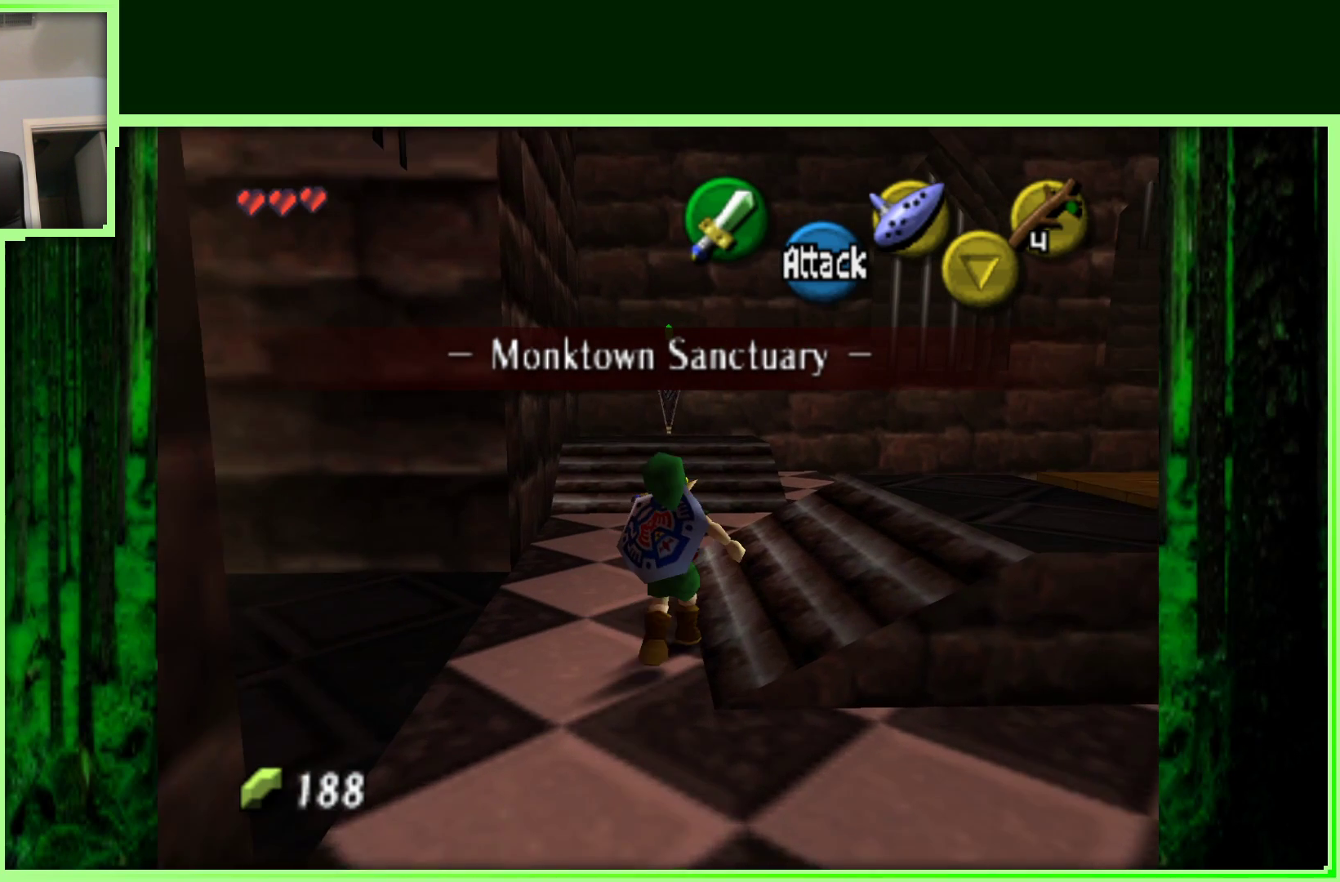
{"buttons": [], "left_stick": "up", "events": []}
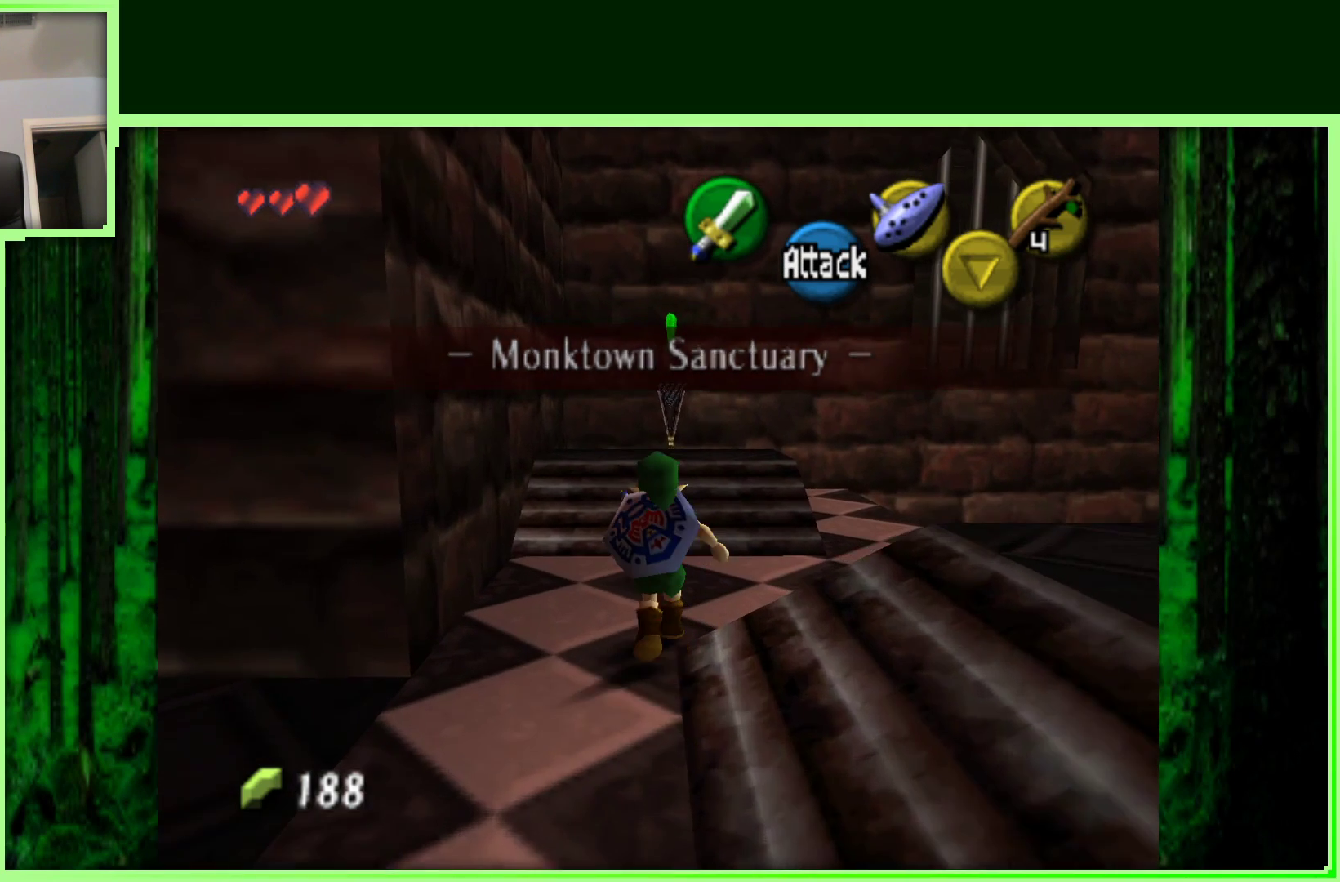
{"buttons": [], "left_stick": "up", "events": [[117, "B", "down"], [283, "B", "up"]]}
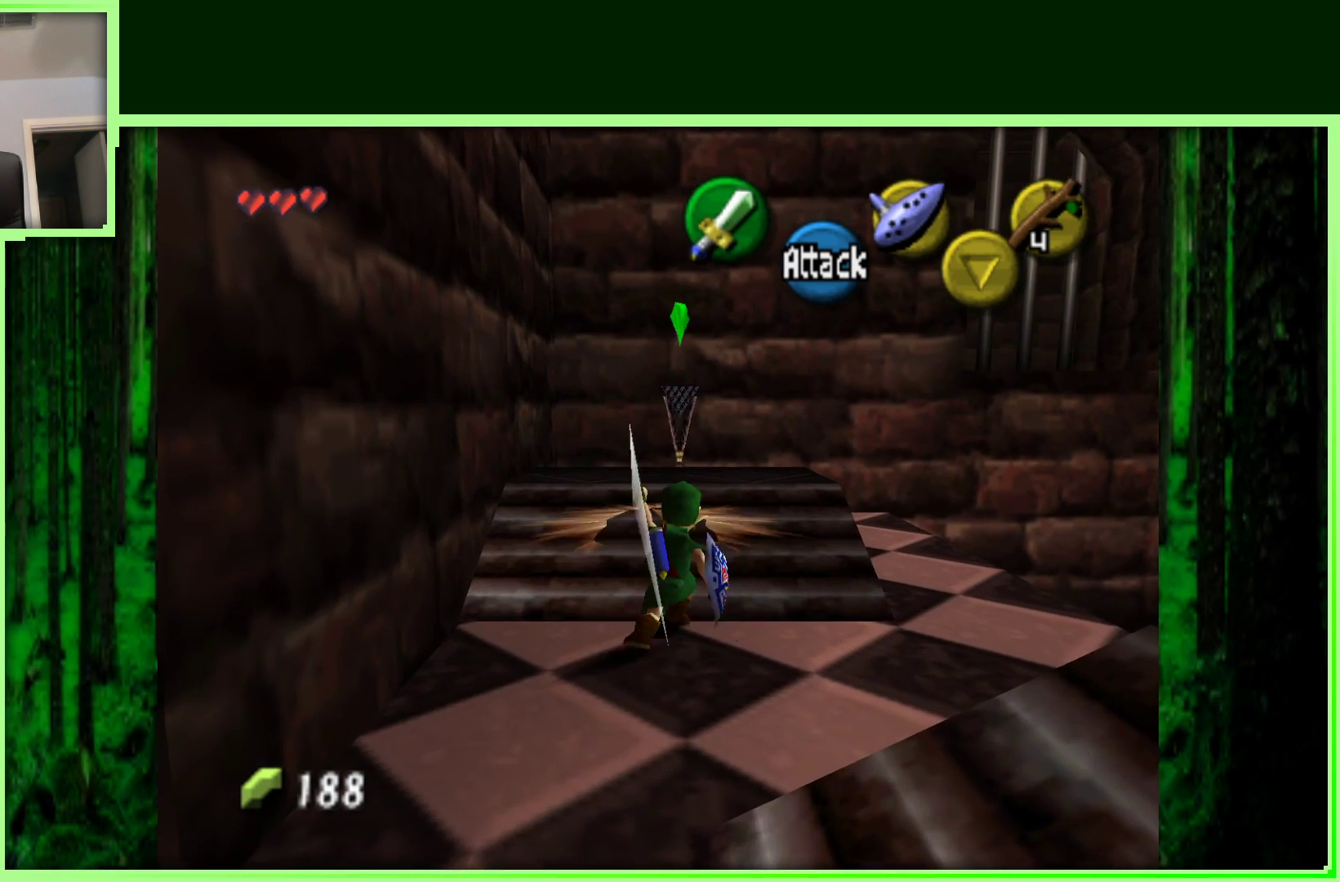
{"buttons": [], "left_stick": "center", "events": [[317, "left_stick", "center"]]}
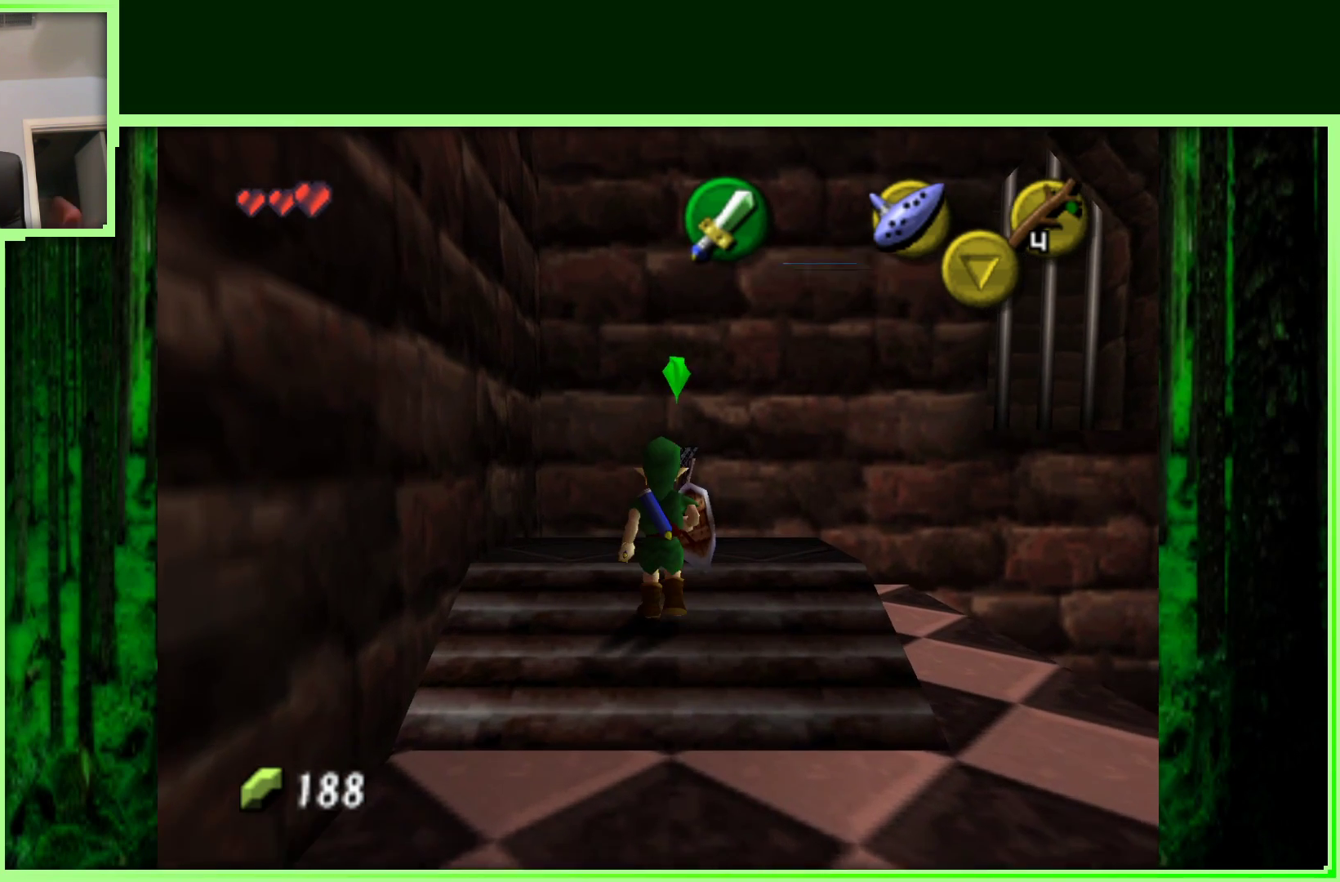
{"buttons": ["B"], "left_stick": "center", "events": [[450, "B", "down"]]}
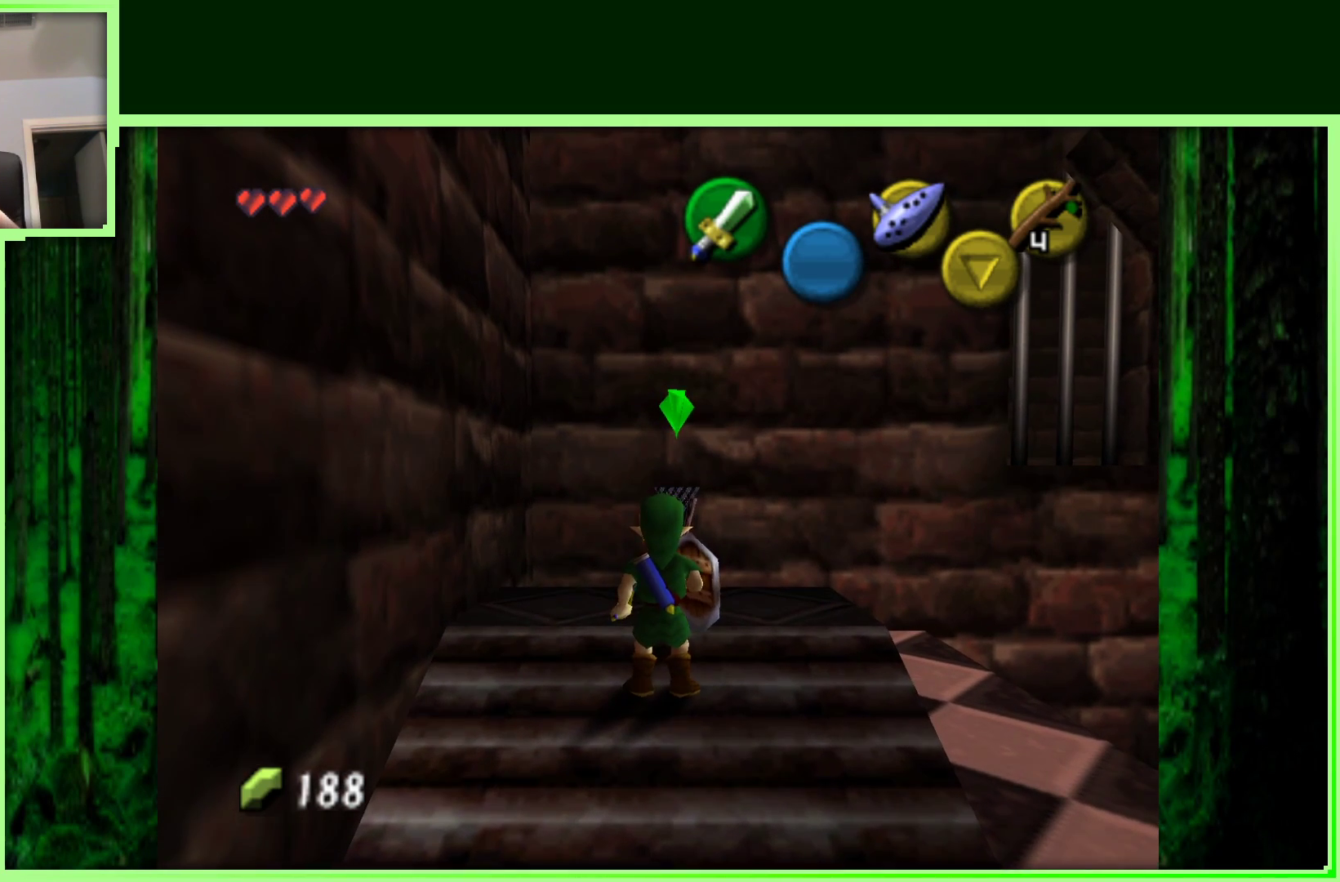
{"buttons": [], "left_stick": "center", "events": [[67, "B", "up"]]}
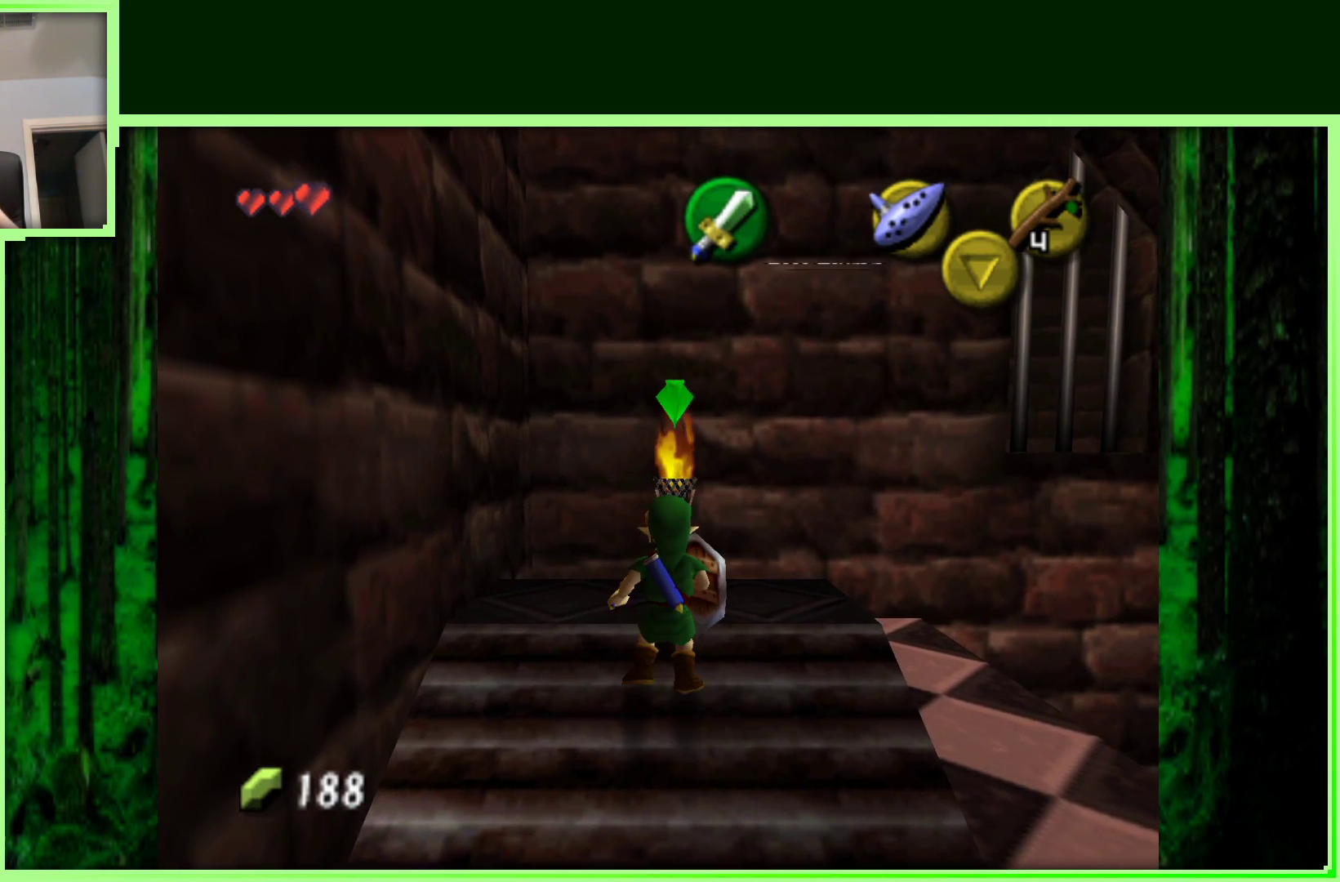
{"buttons": [], "left_stick": "center", "events": []}
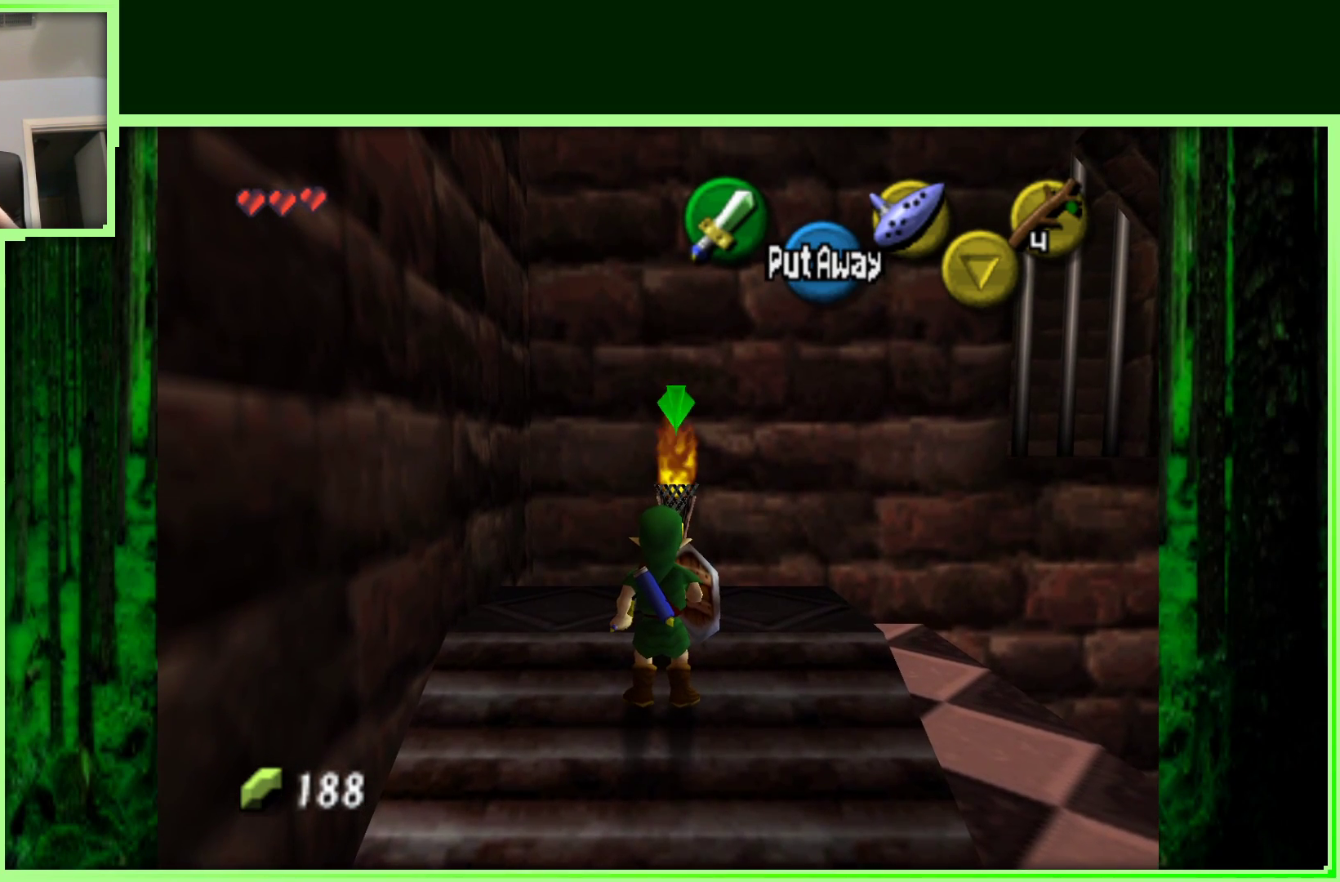
{"buttons": [], "left_stick": "up", "events": [[400, "left_stick", "up"]]}
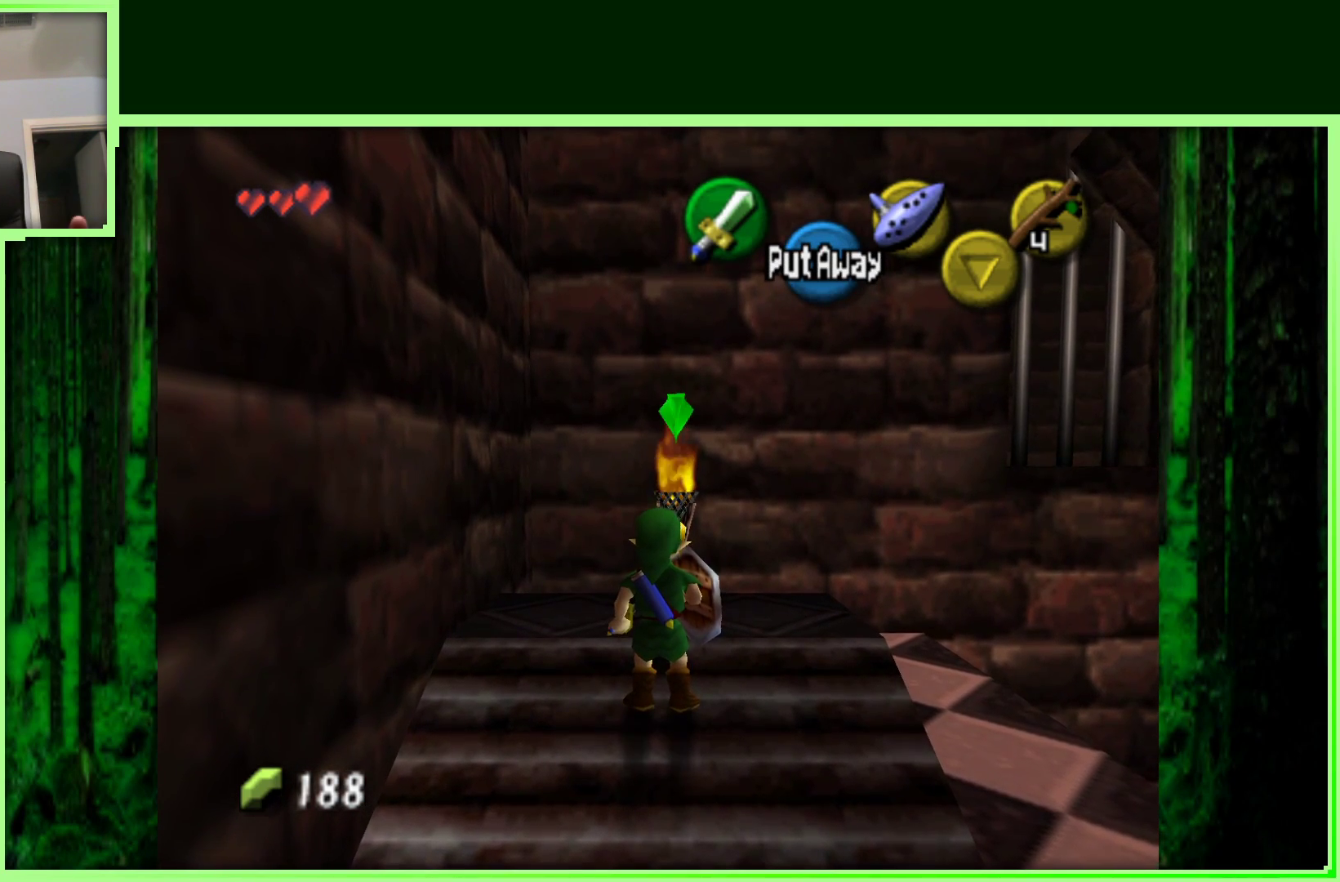
{"buttons": [], "left_stick": "right", "events": [[217, "left_stick", "center"], [417, "left_stick", "right"]]}
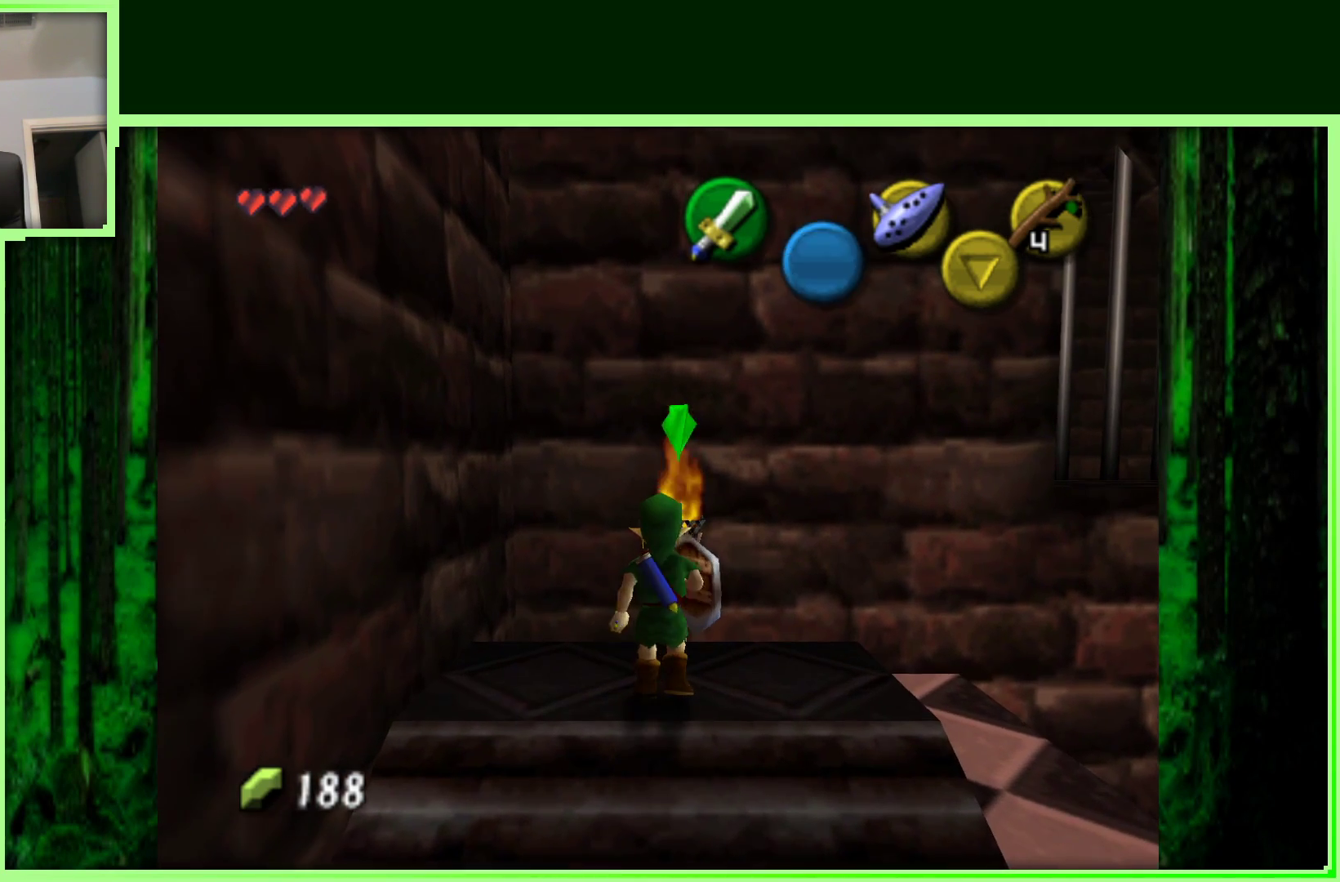
{"buttons": [], "left_stick": "center", "events": [[67, "Z", "down"], [117, "left_stick", "center"], [250, "Z", "up"]]}
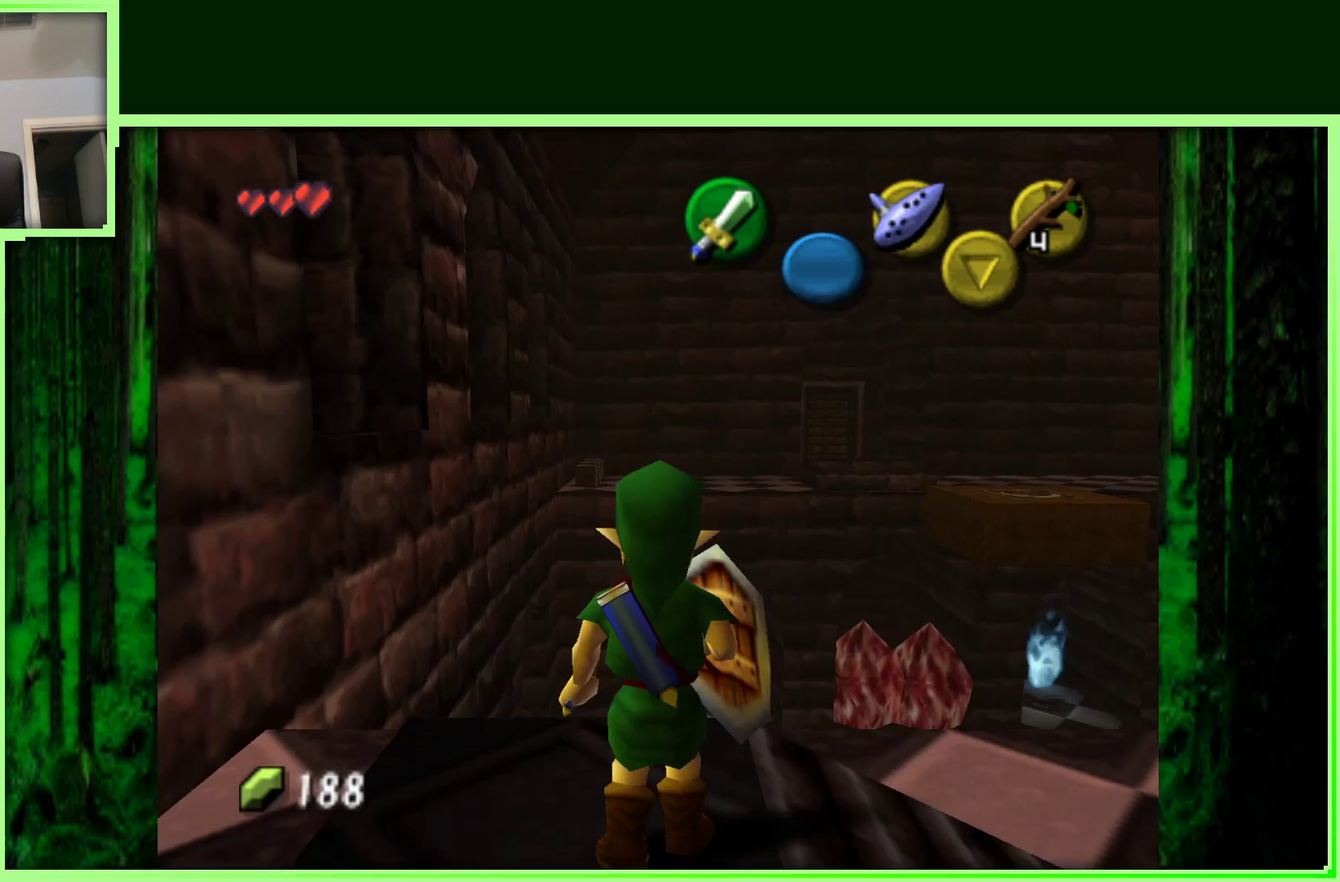
{"buttons": [], "left_stick": "center", "events": []}
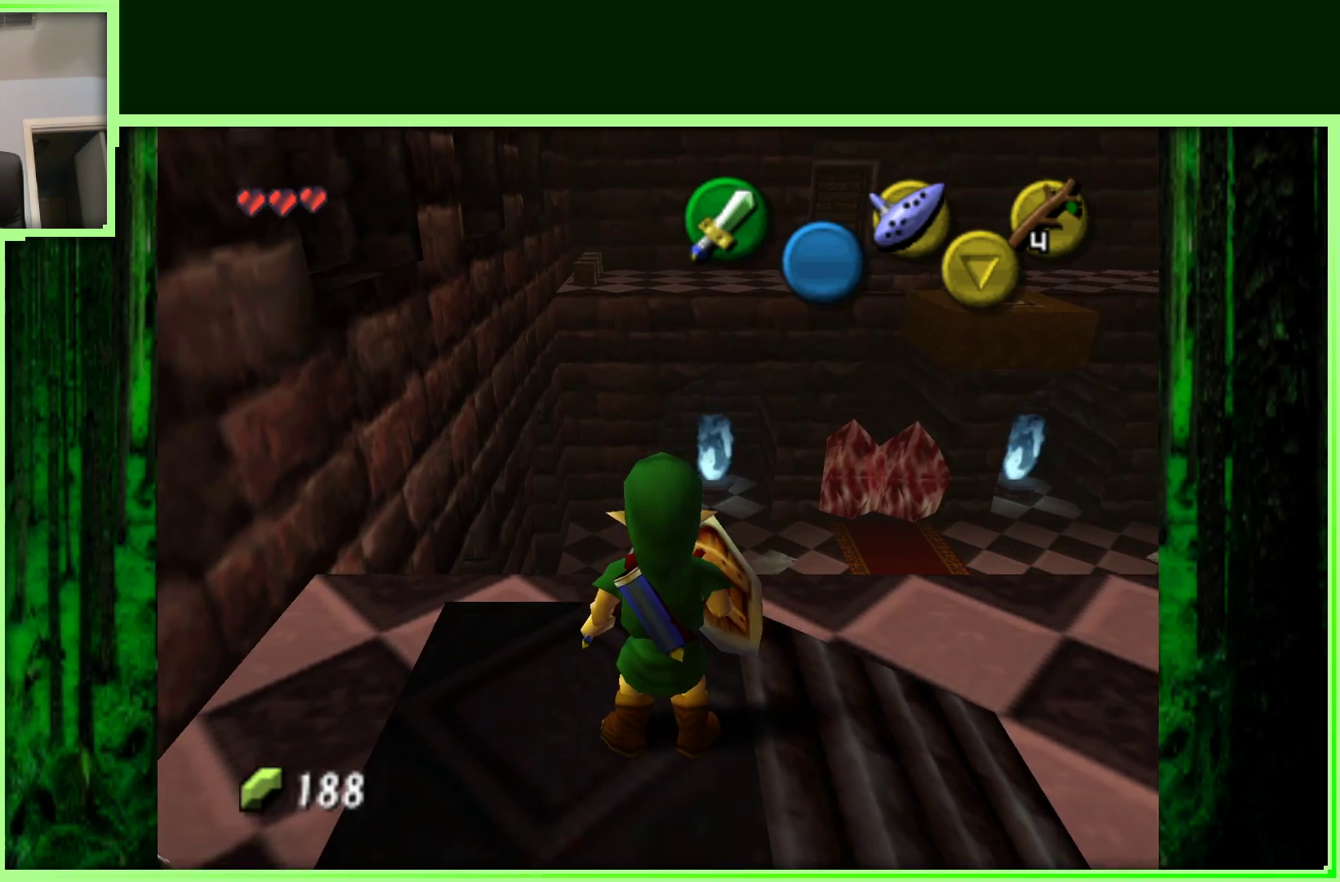
{"buttons": [], "left_stick": "center", "events": []}
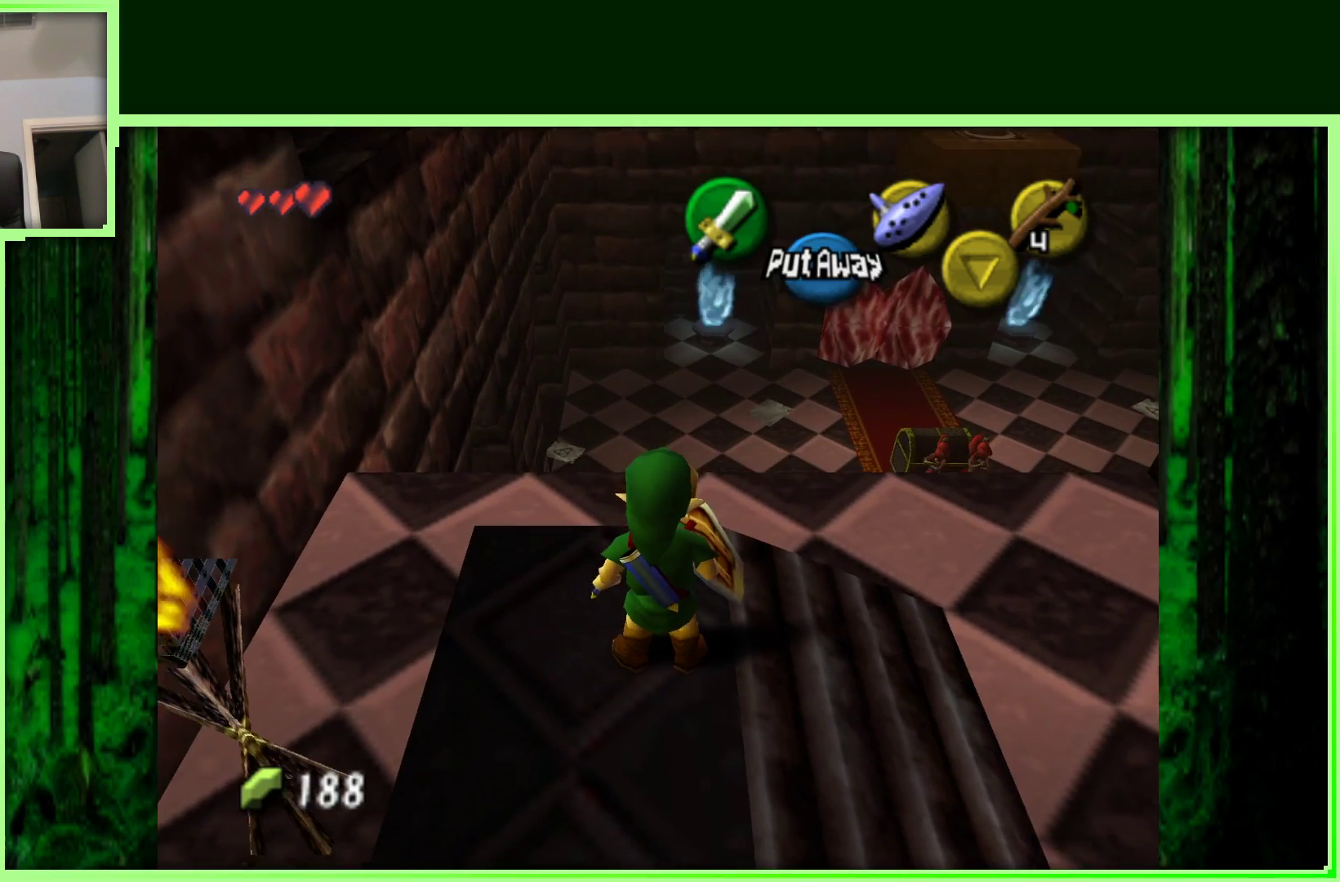
{"buttons": [], "left_stick": "right", "events": [[283, "left_stick", "right"]]}
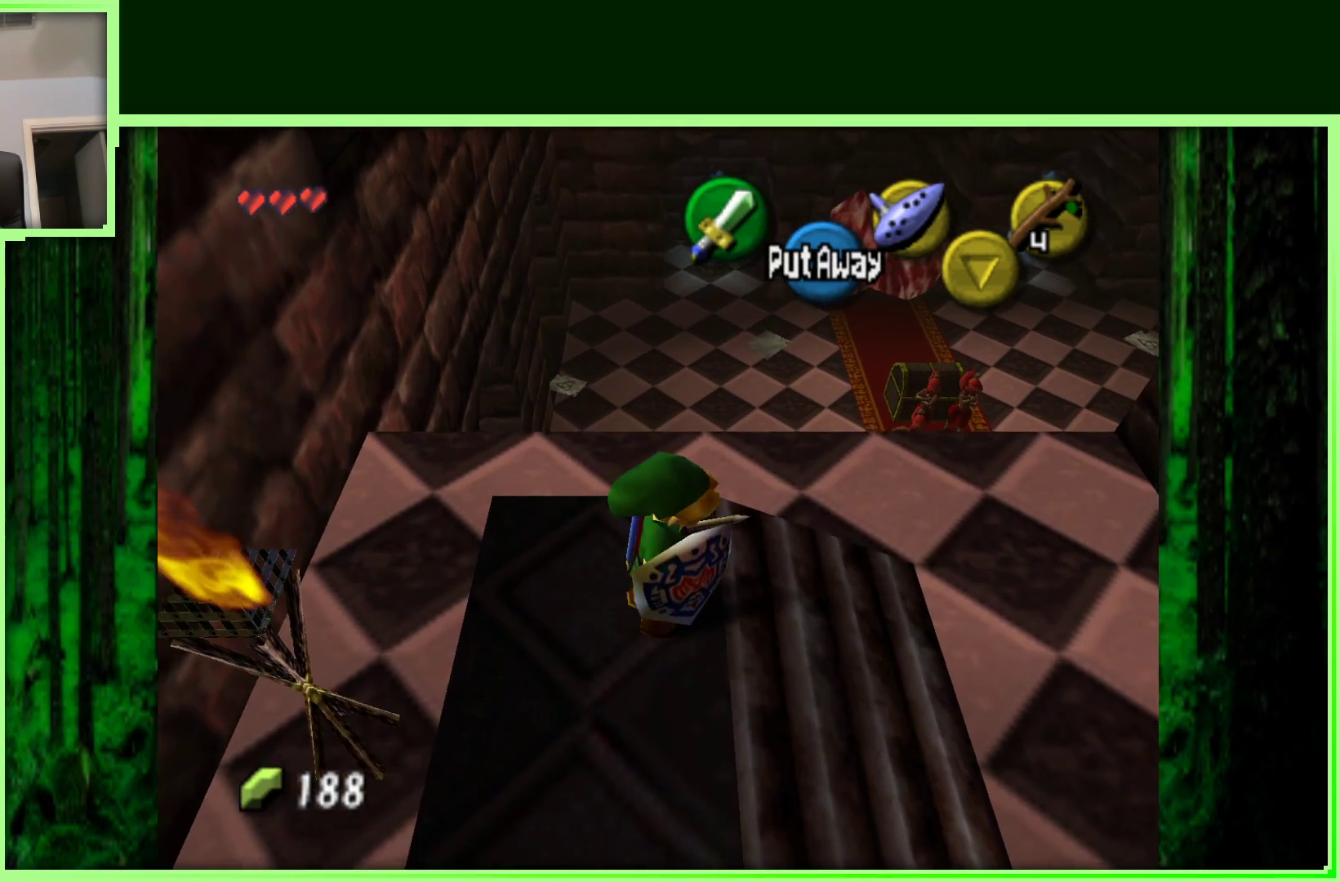
{"buttons": [], "left_stick": "up-right", "events": [[333, "left_stick", "up-right"]]}
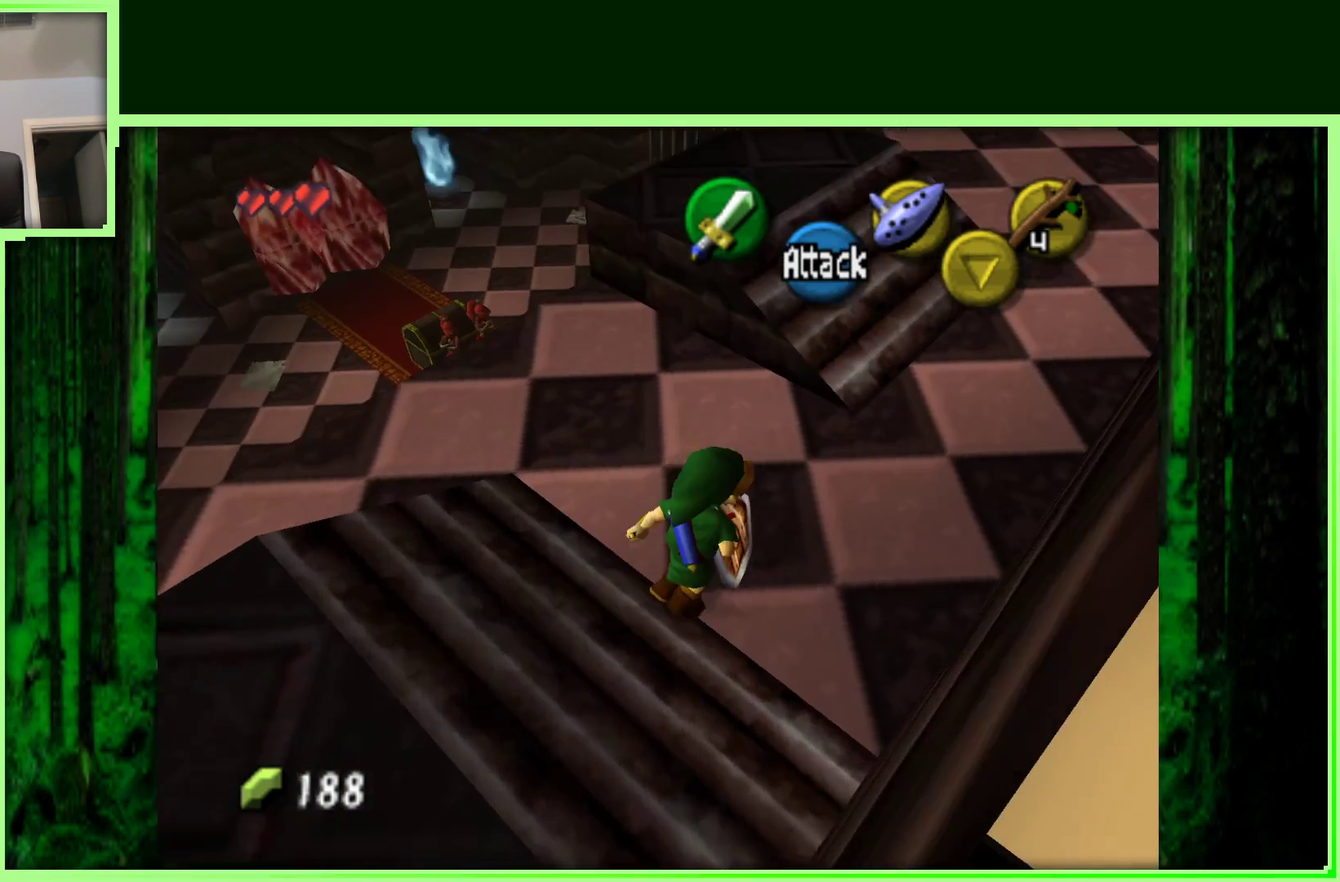
{"buttons": [], "left_stick": "up", "events": [[333, "left_stick", "up"]]}
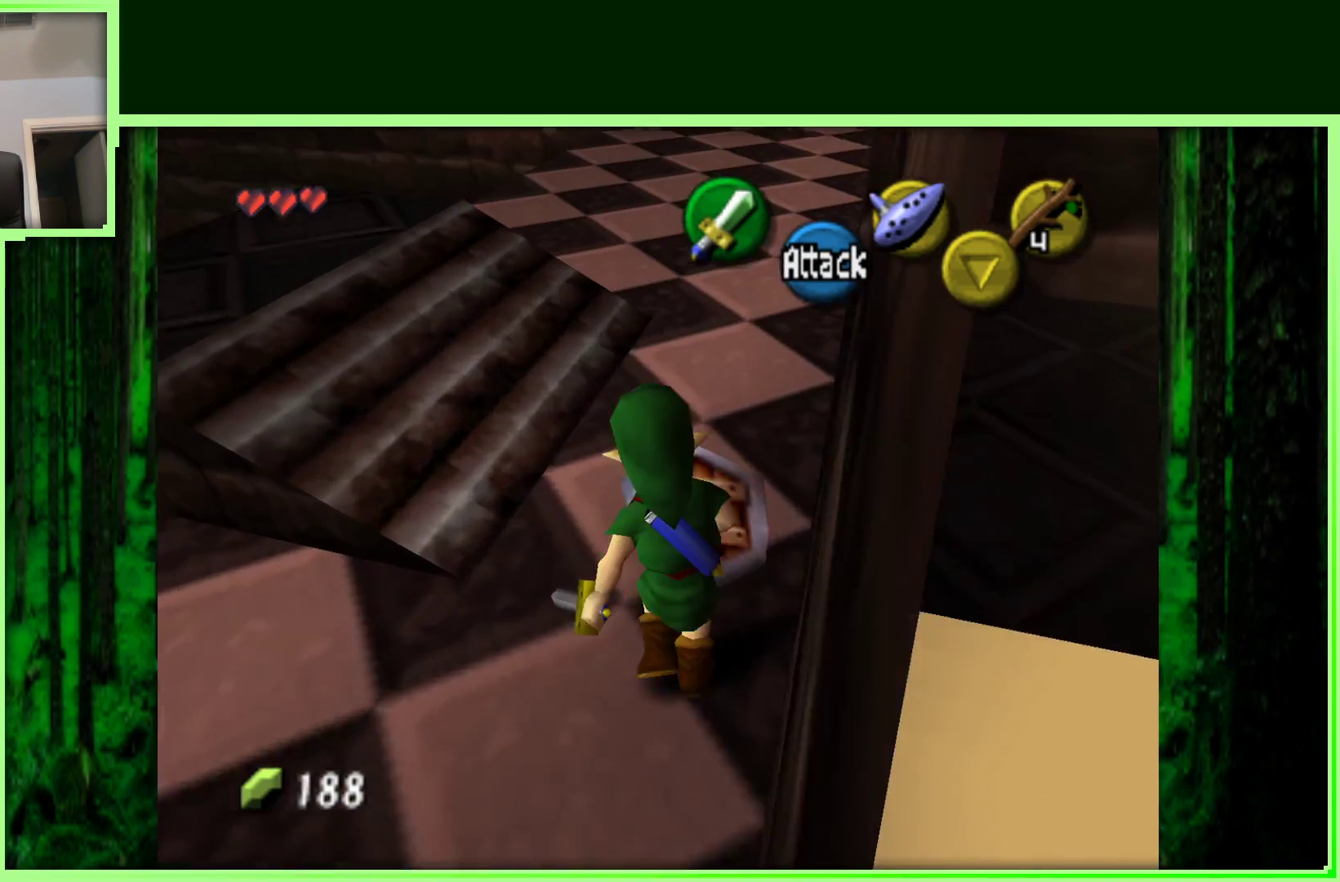
{"buttons": ["Z"], "left_stick": "center", "events": [[17, "left_stick", "up-left"], [417, "left_stick", "center"], [483, "Z", "down"]]}
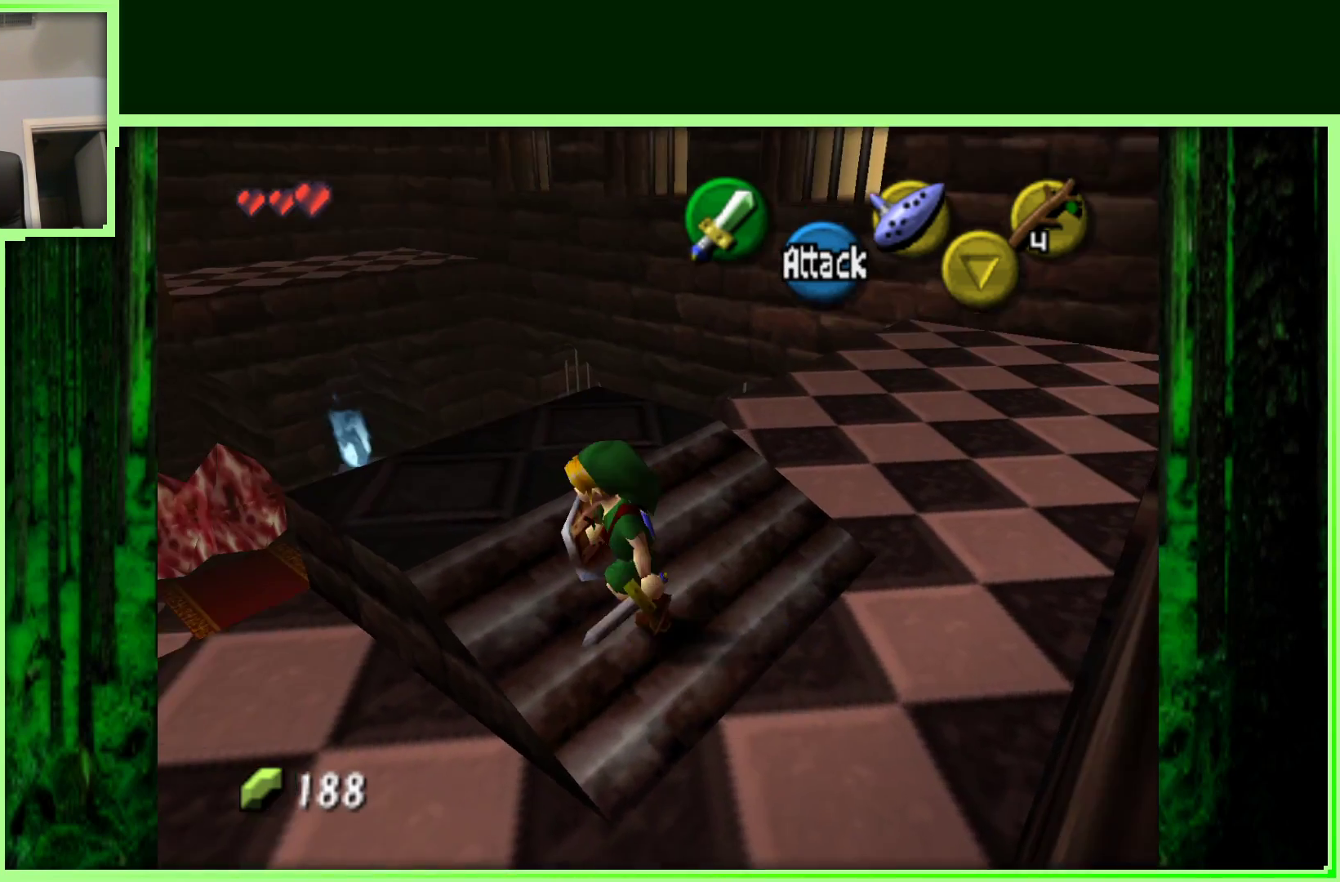
{"buttons": [], "left_stick": "center", "events": [[183, "Z", "up"]]}
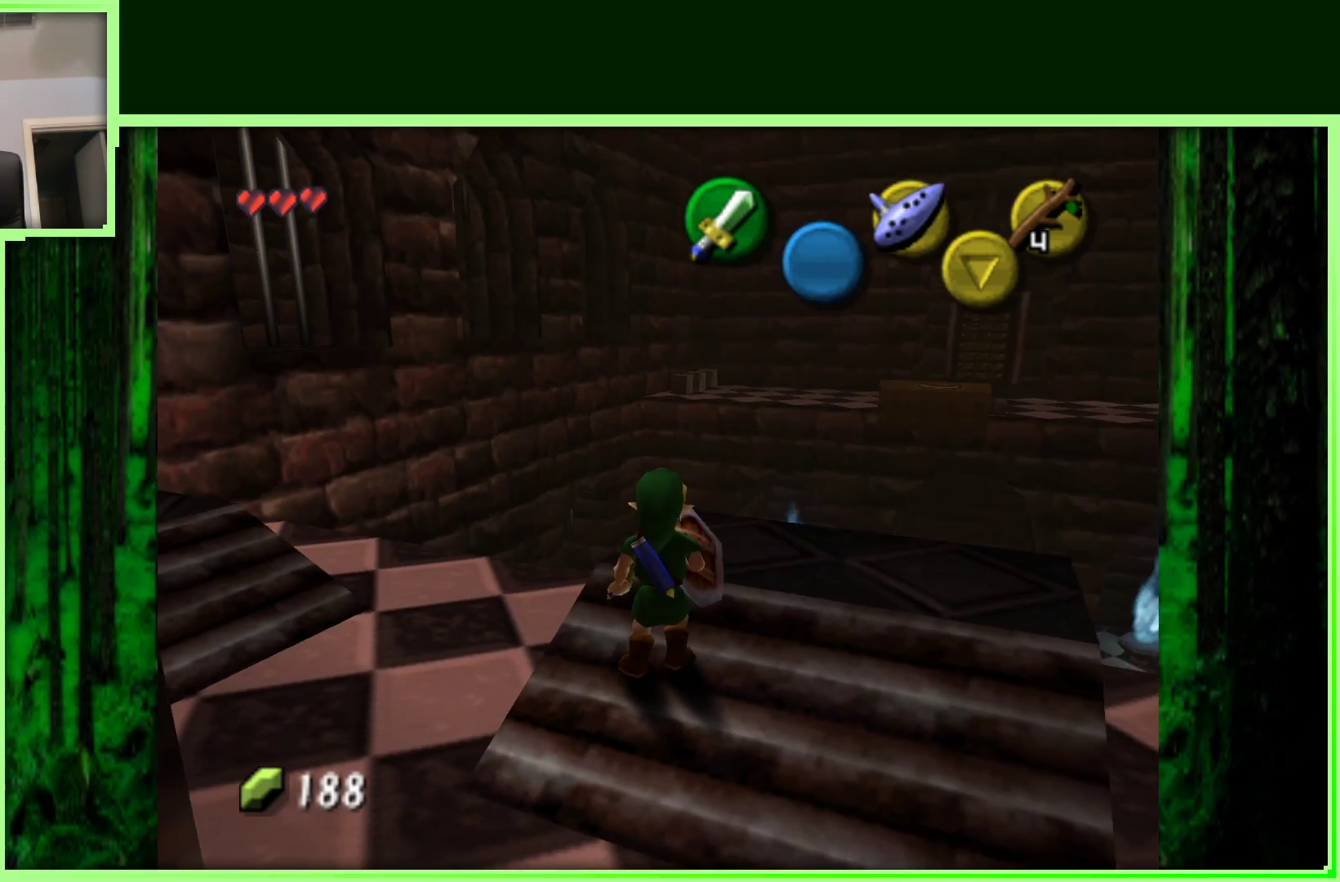
{"buttons": [], "left_stick": "center", "events": [[33, "left_stick", "right"], [117, "left_stick", "up-right"], [333, "left_stick", "center"]]}
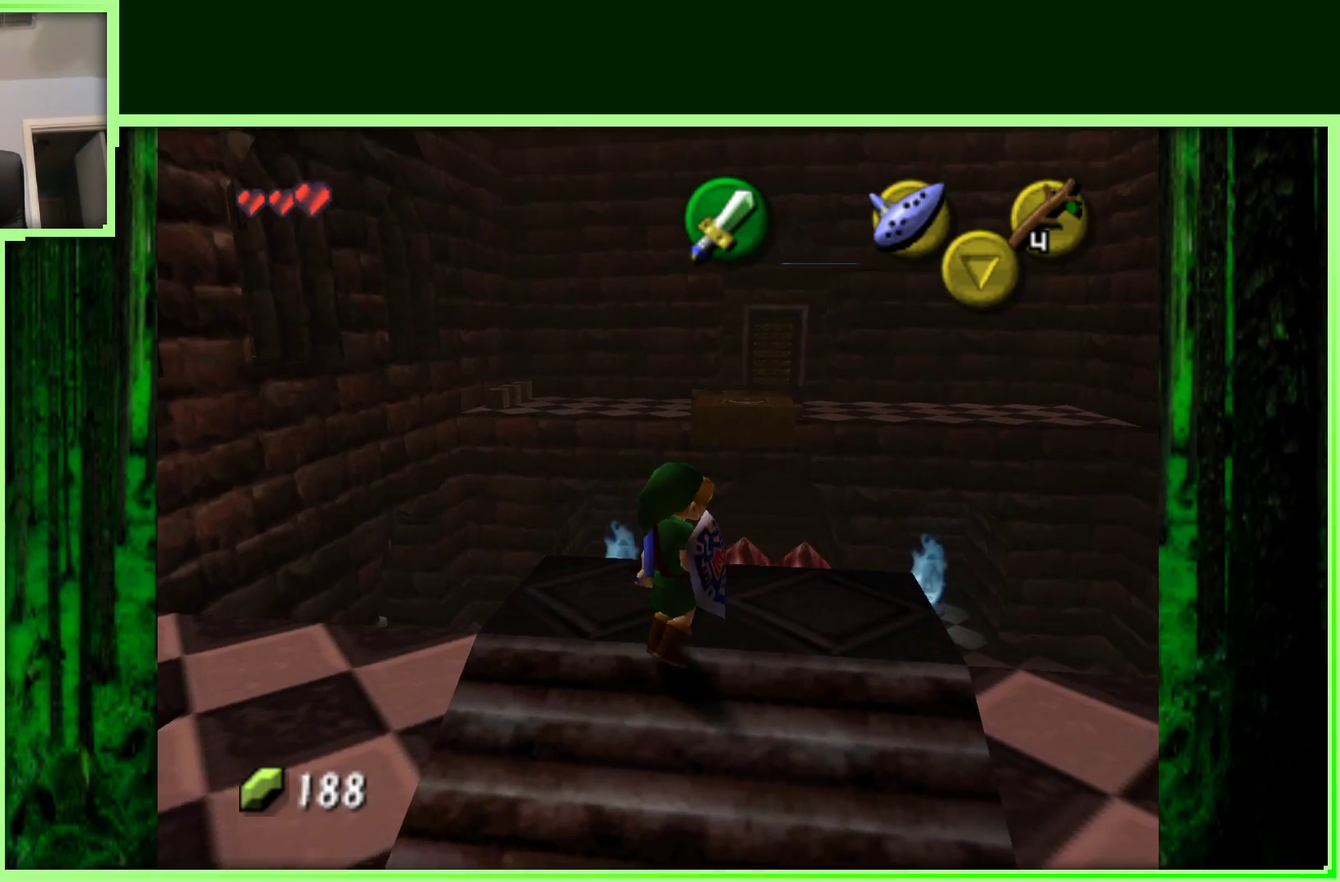
{"buttons": [], "left_stick": "center", "events": [[400, "left_stick", "up"], [483, "left_stick", "center"]]}
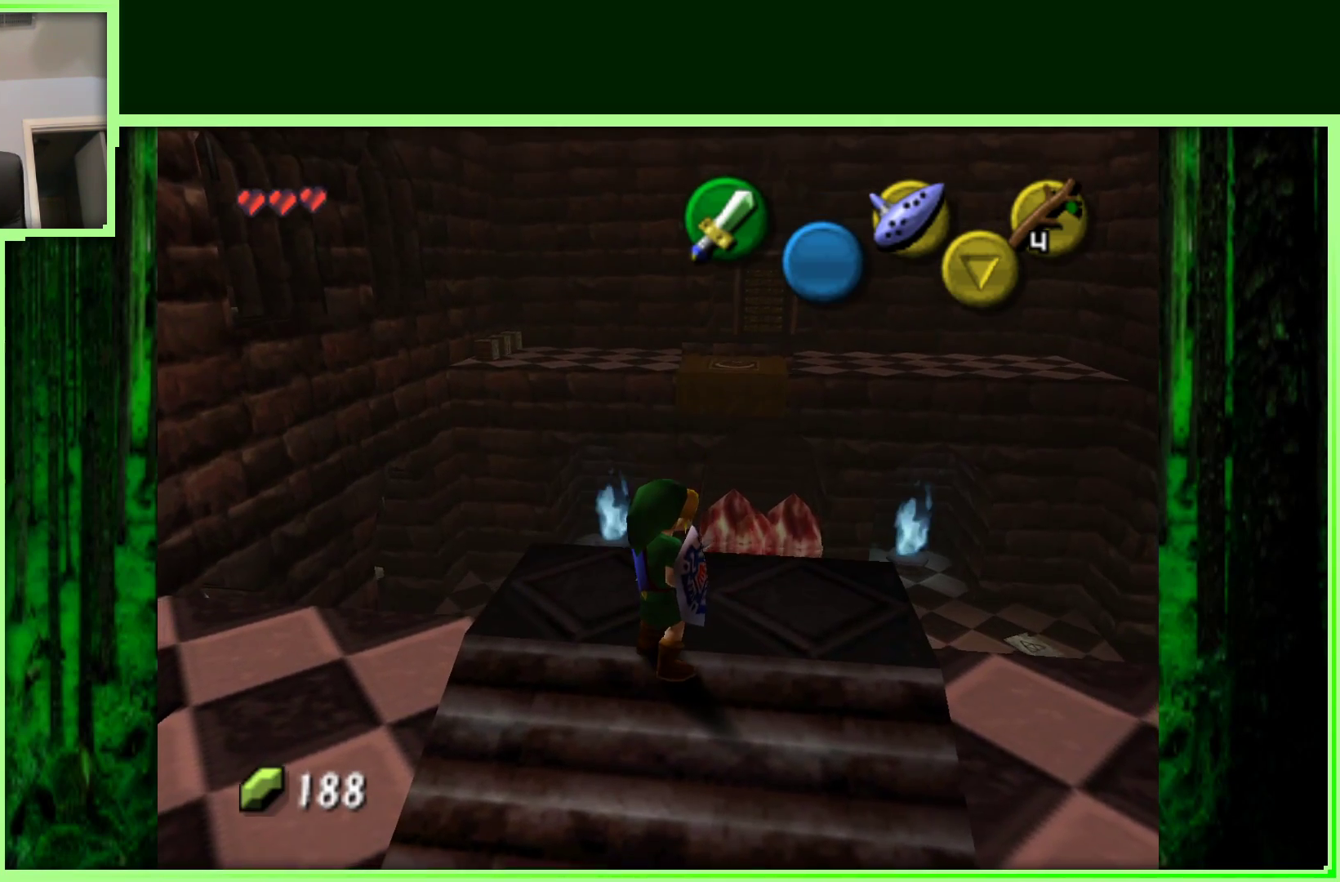
{"buttons": [], "left_stick": "center", "events": []}
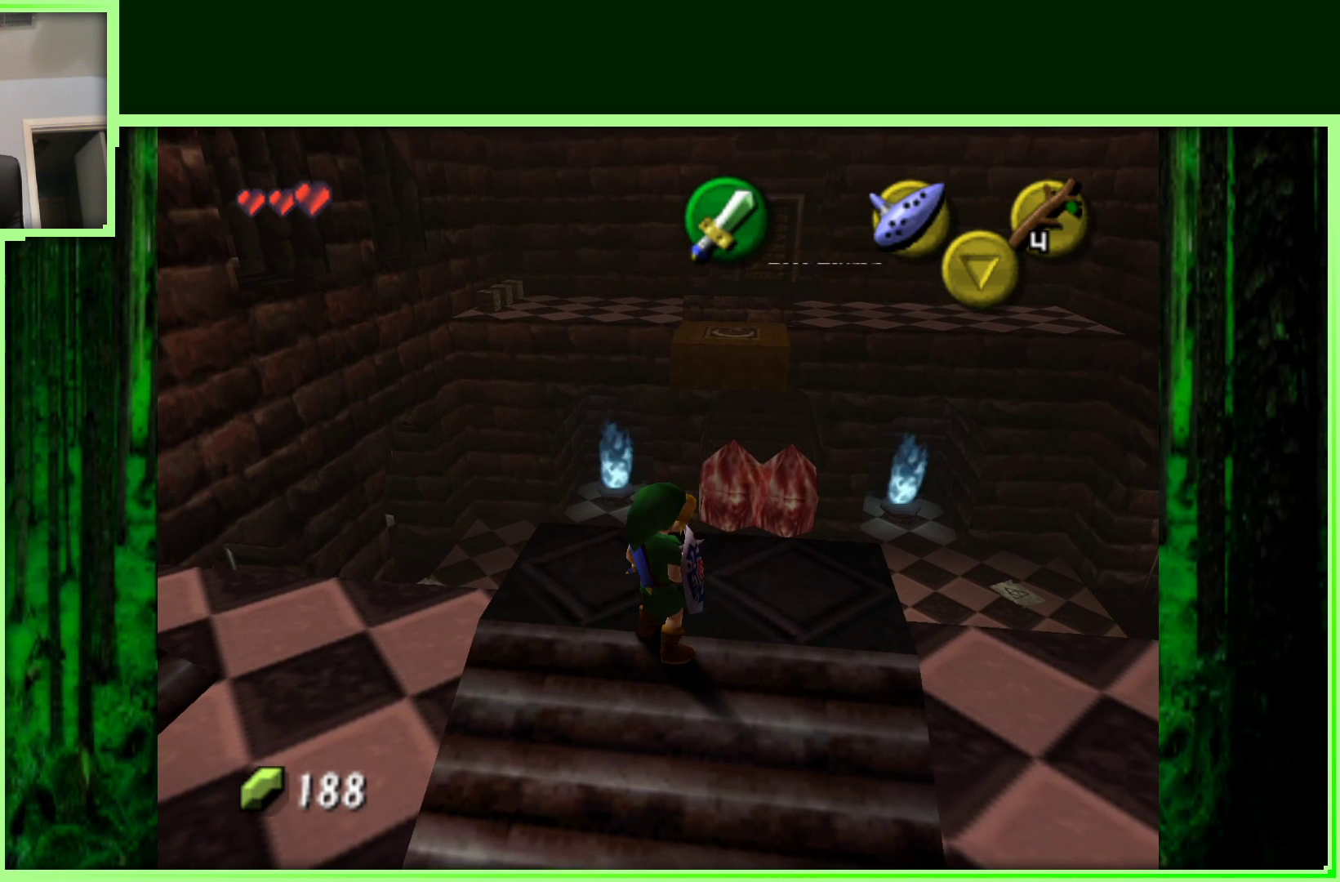
{"buttons": [], "left_stick": "center", "events": []}
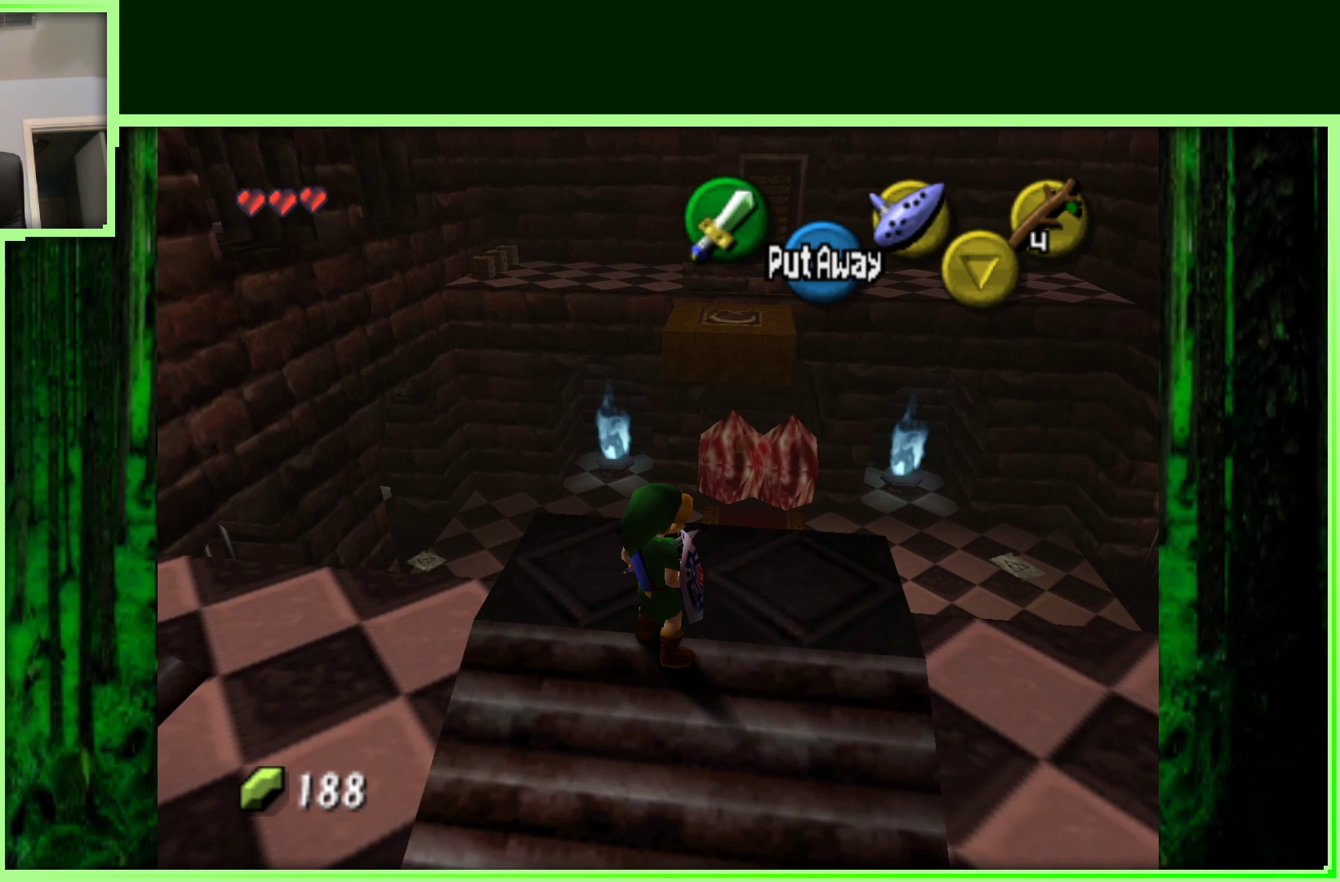
{"buttons": [], "left_stick": "center", "events": []}
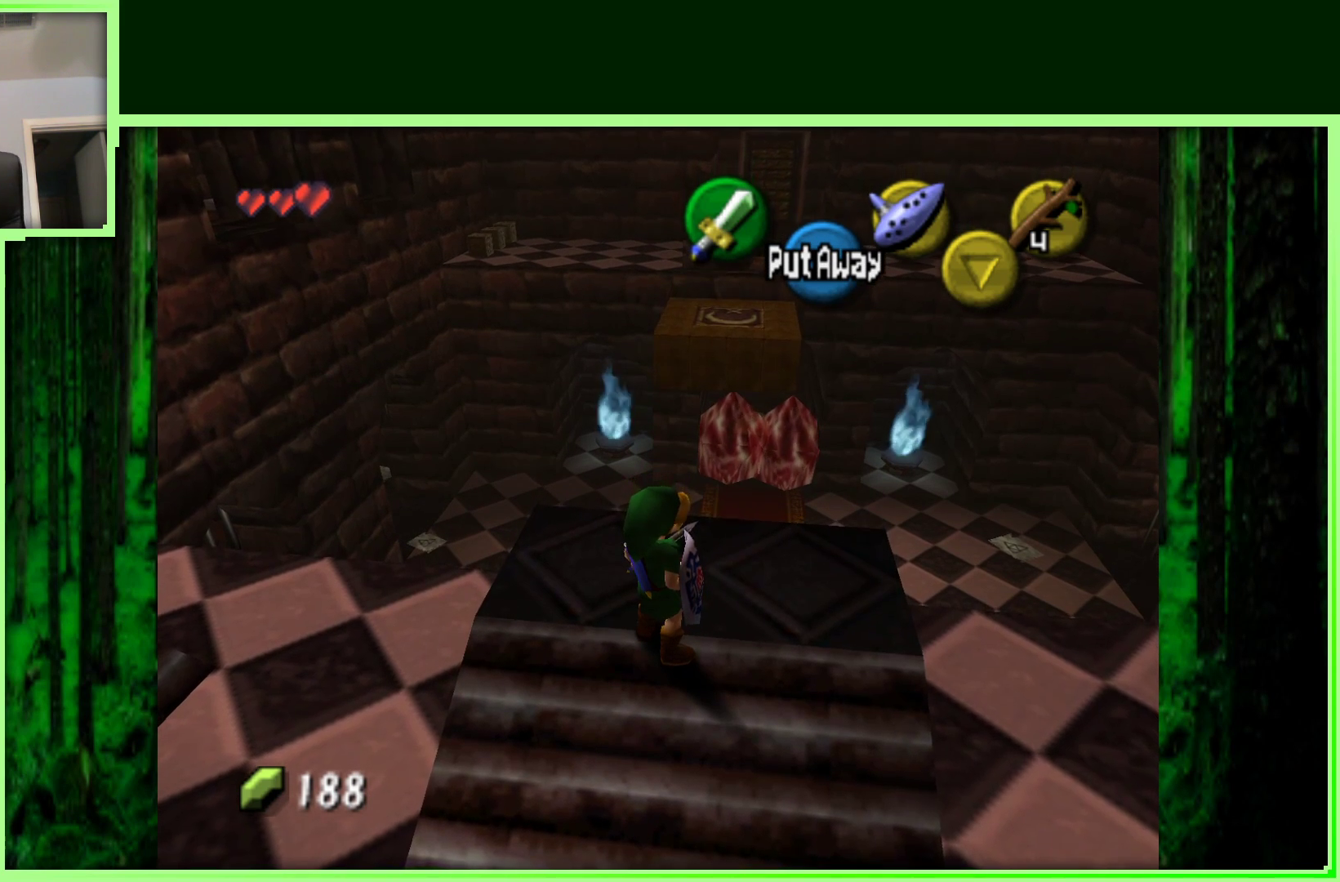
{"buttons": [], "left_stick": "center", "events": [[117, "left_stick", "right"], [200, "left_stick", "up-right"], [300, "left_stick", "center"]]}
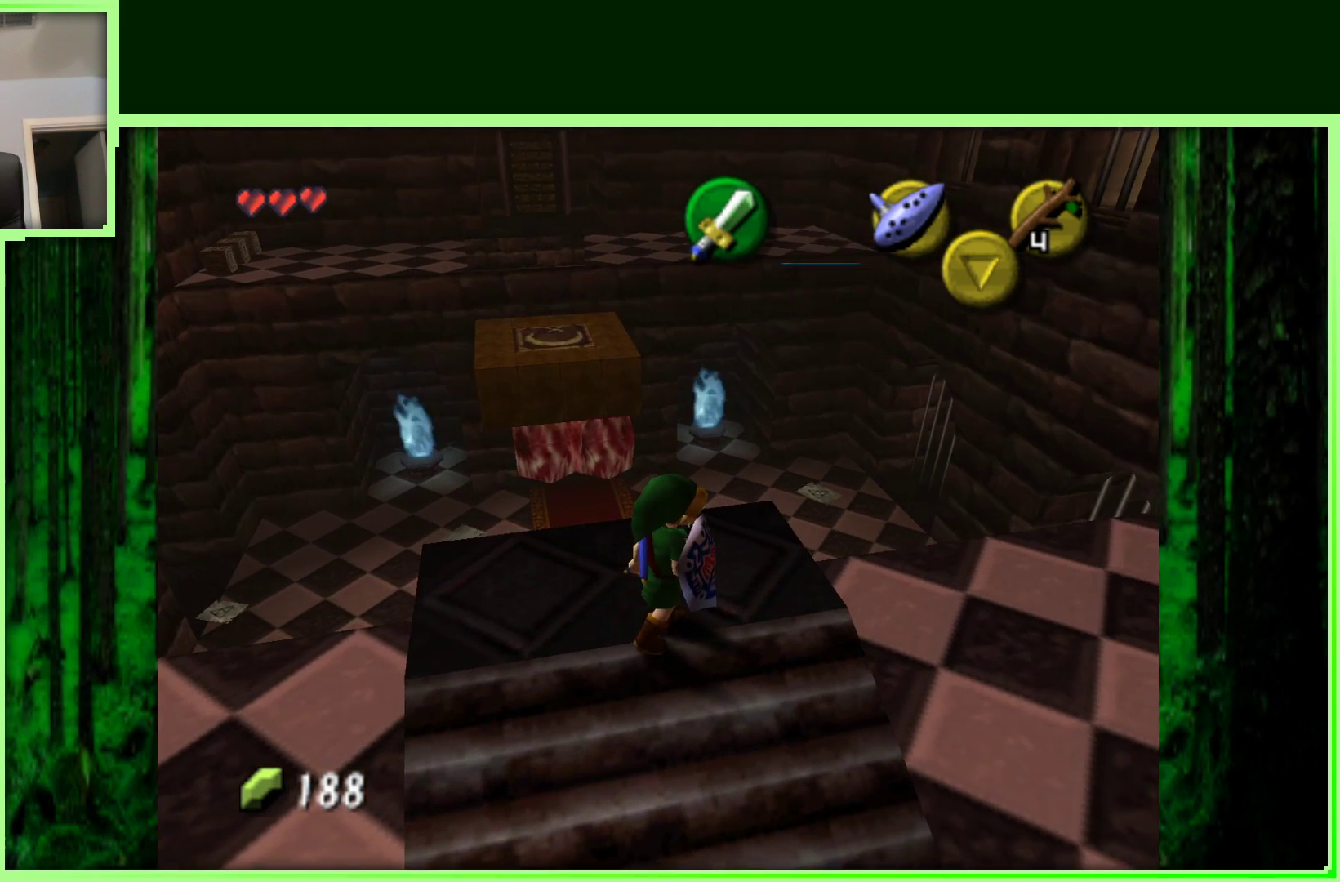
{"buttons": [], "left_stick": "center", "events": [[167, "left_stick", "left"], [283, "left_stick", "center"]]}
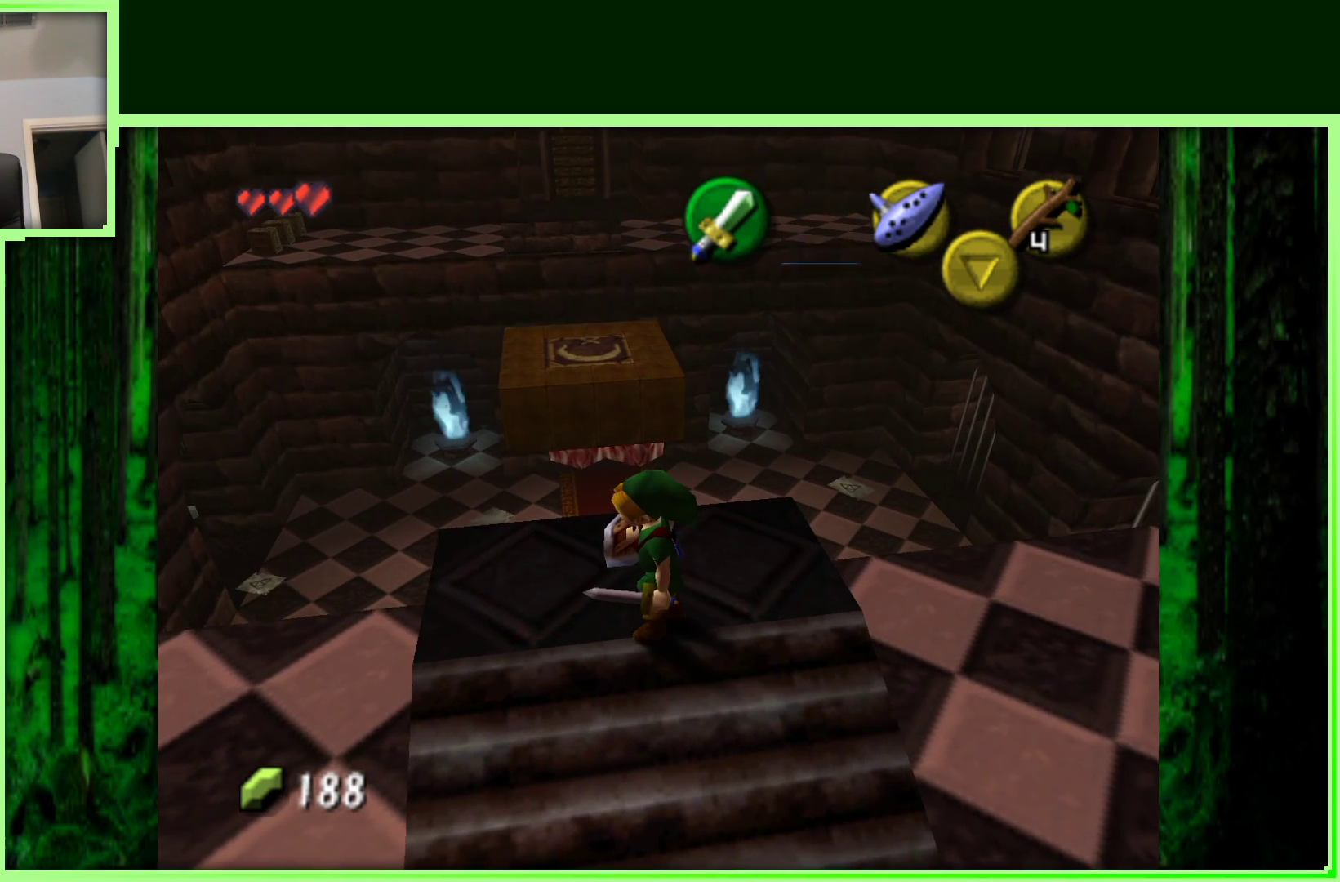
{"buttons": [], "left_stick": "up", "events": [[183, "left_stick", "up"]]}